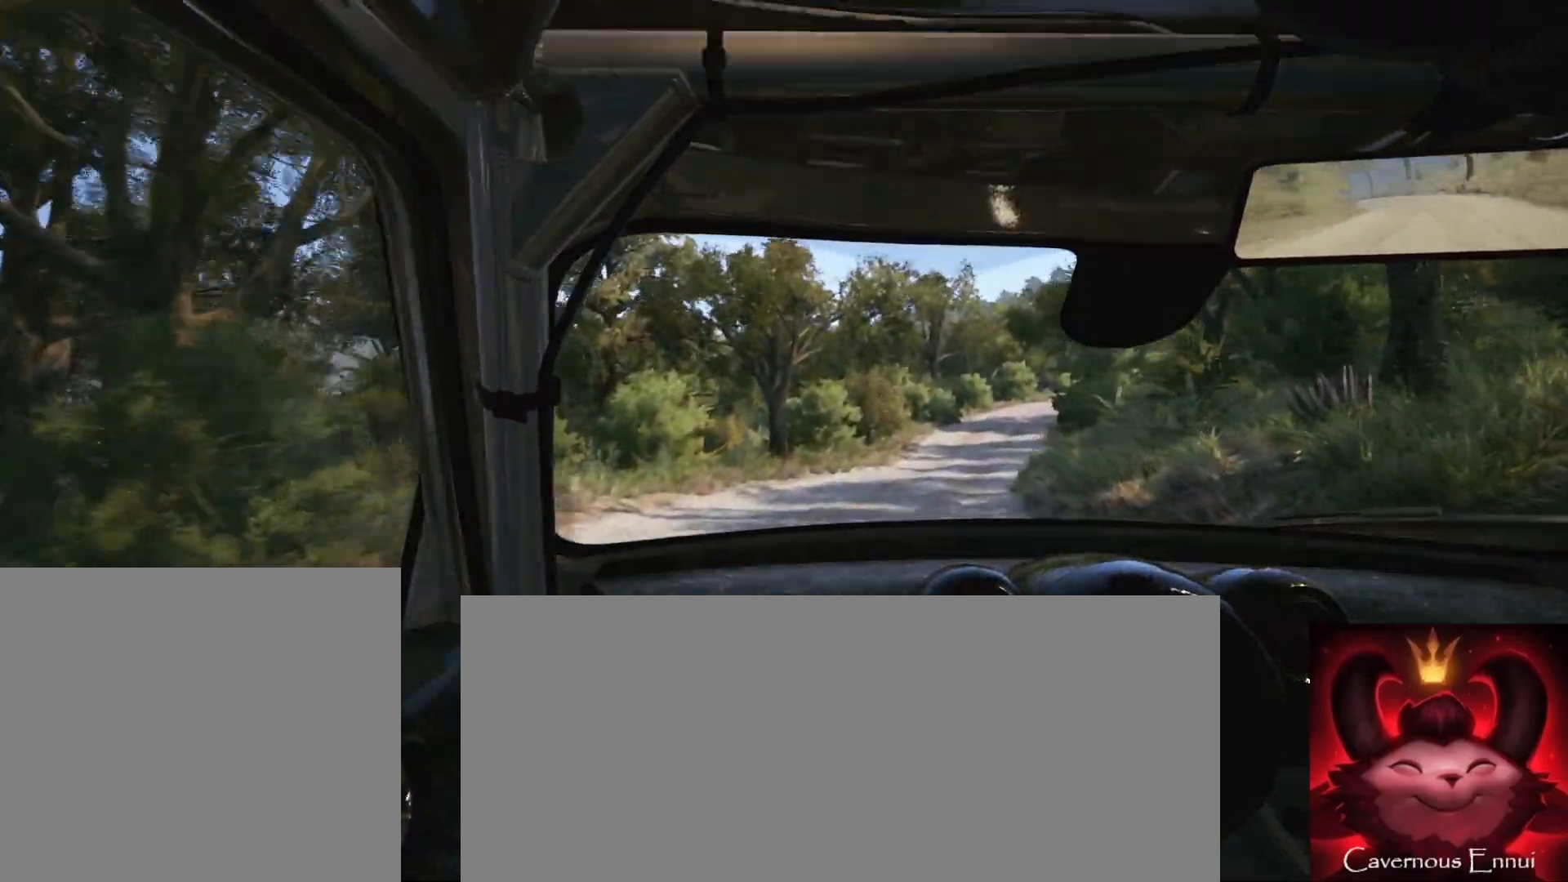
Gameplay with a controller (Xbox layout); each line is a JSON object with the inputs held at the frame after it. "events" lists button and stick changes between this image and that frame as [ms after this image, input, new state], when the widget could be followed in between.
{"buttons": [], "left_stick": "center", "right_stick": "up", "events": [[50, "left_stick", "center"], [350, "R1", "down"], [450, "R1", "up"]]}
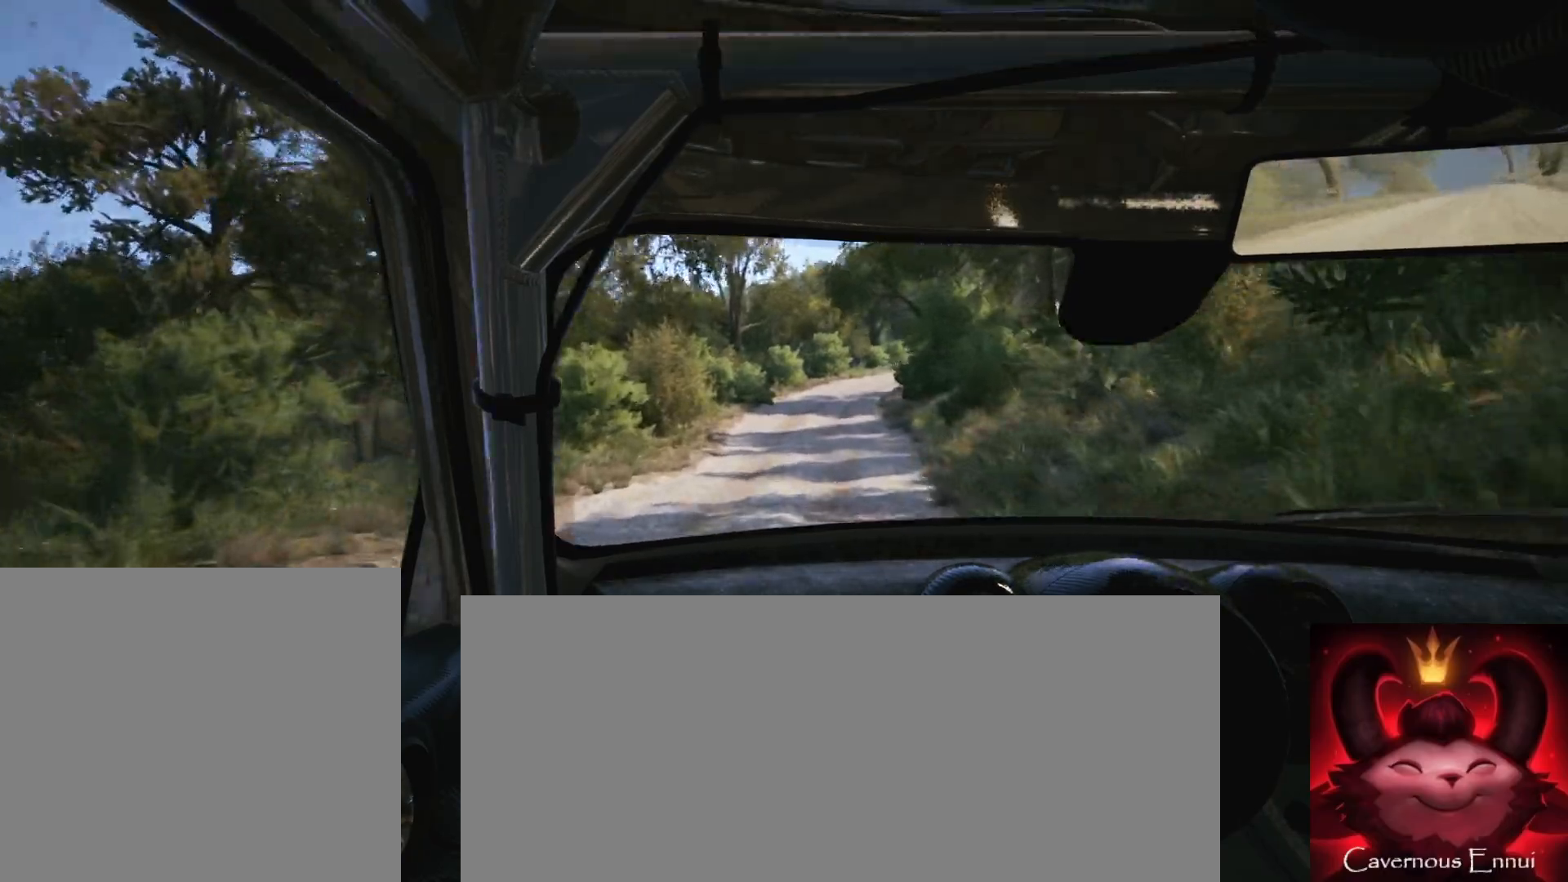
{"buttons": [], "left_stick": "down-left", "right_stick": "up", "events": [[67, "left_stick", "right"], [217, "left_stick", "center"], [433, "left_stick", "down-left"]]}
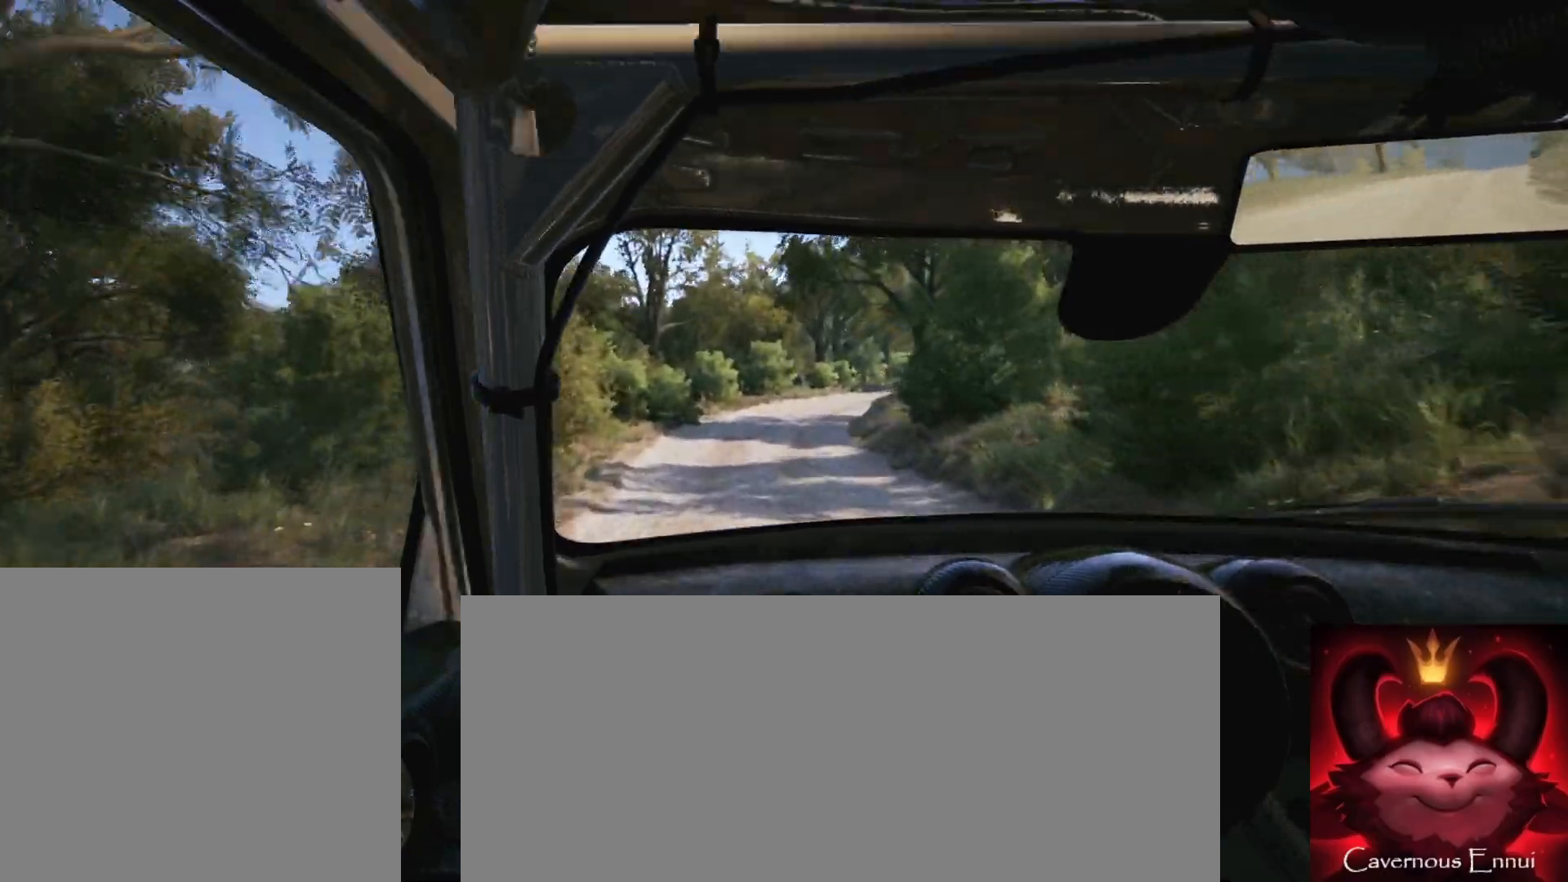
{"buttons": ["L2"], "left_stick": "right", "right_stick": "up", "events": [[33, "left_stick", "center"], [233, "left_stick", "right"], [450, "L2", "down"]]}
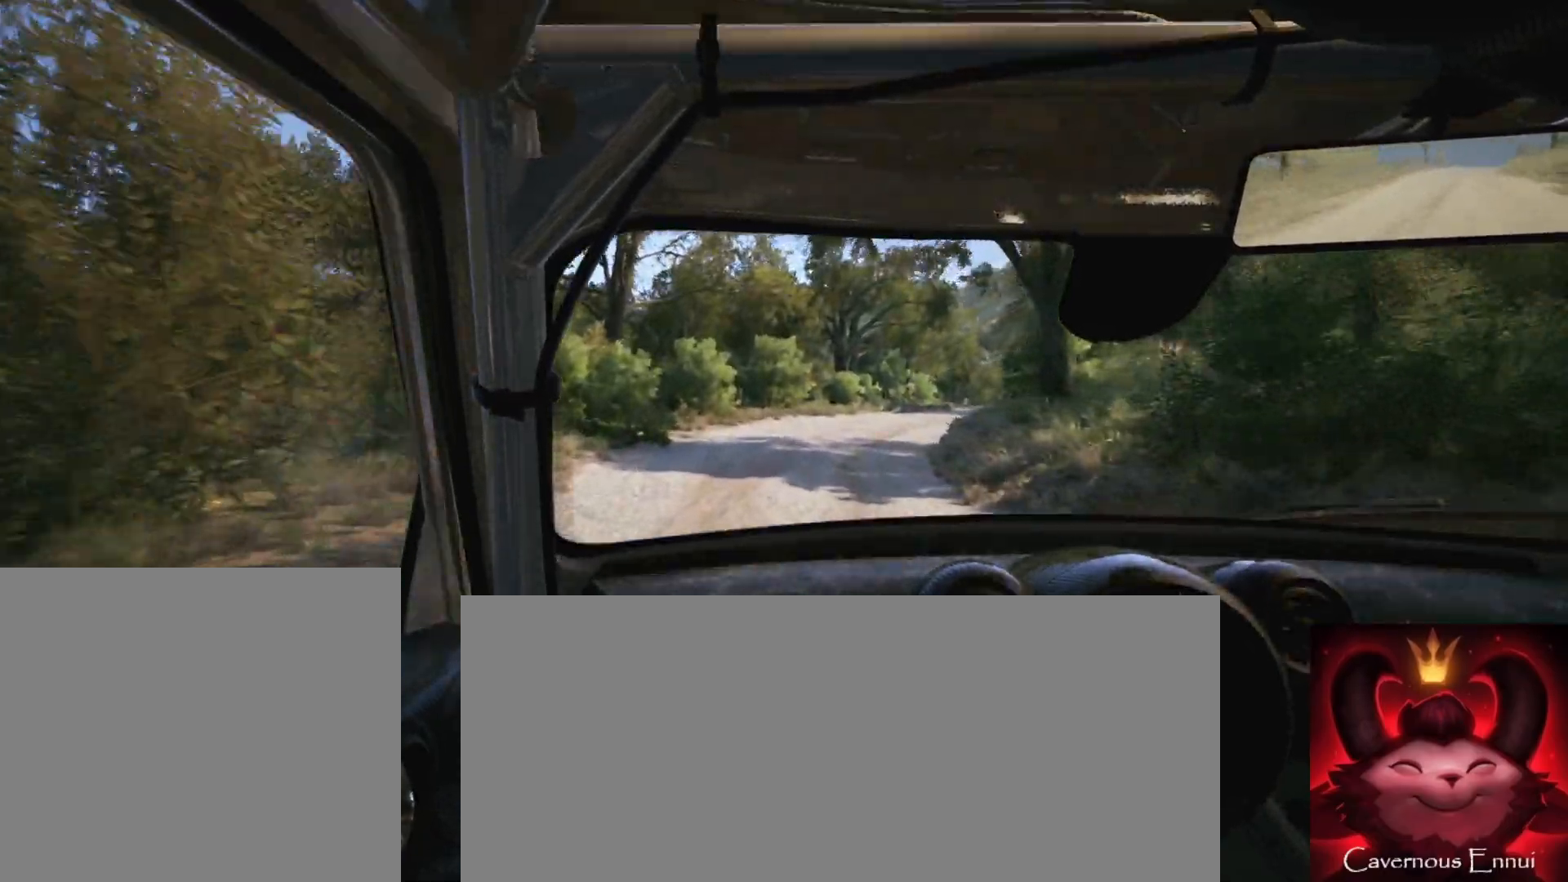
{"buttons": ["L2"], "left_stick": "right", "right_stick": "up", "events": [[167, "left_stick", "center"], [217, "L1", "down"], [300, "left_stick", "right"], [367, "L1", "up"]]}
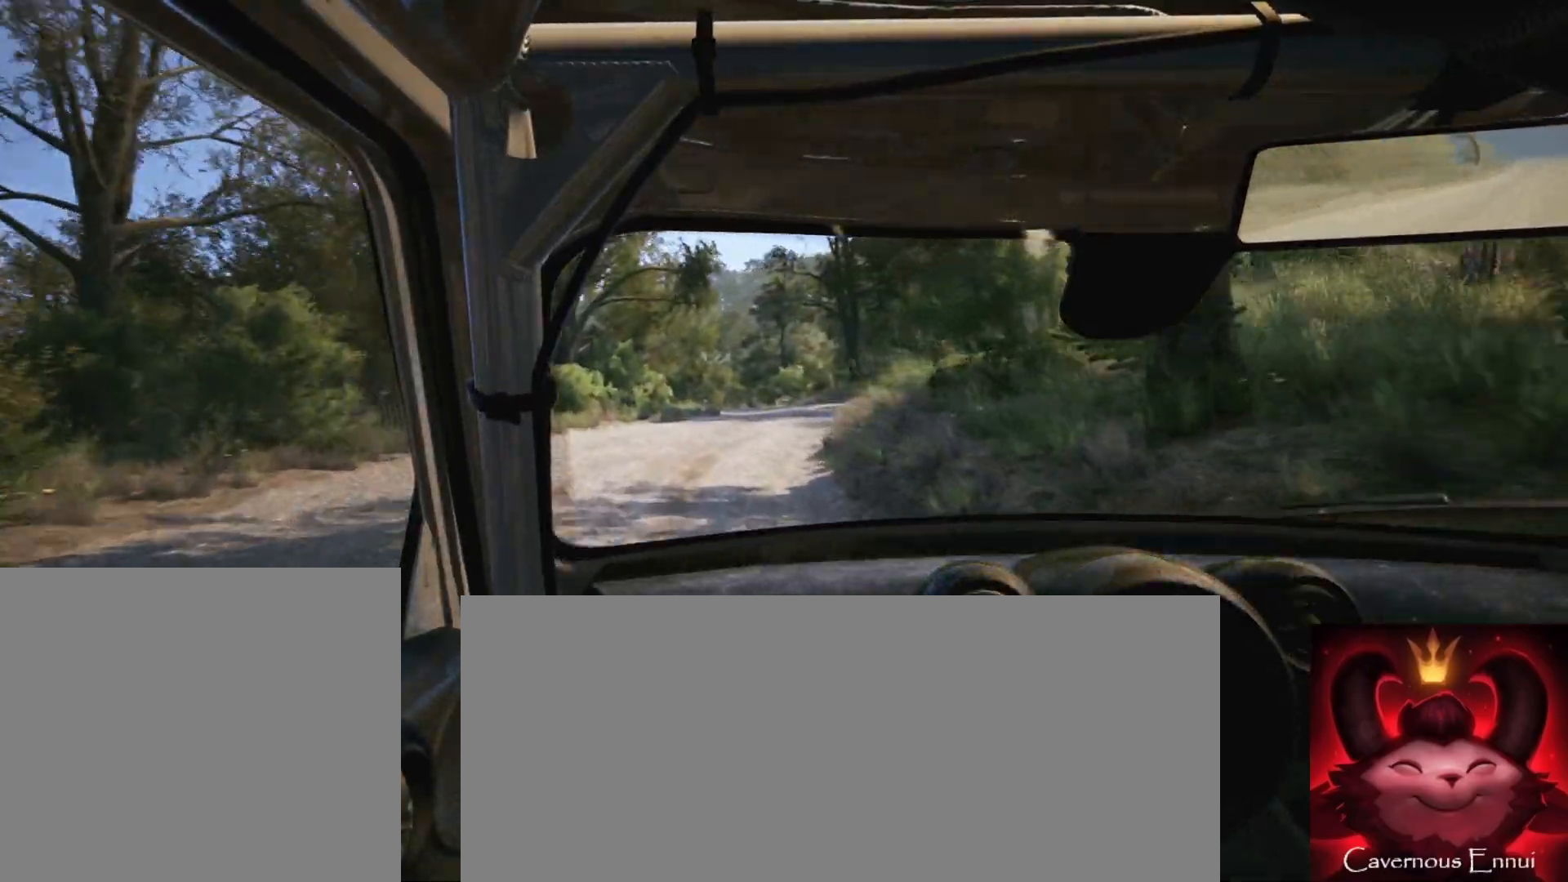
{"buttons": [], "left_stick": "center", "right_stick": "up", "events": [[17, "left_stick", "center"], [33, "L2", "up"], [200, "left_stick", "left"], [450, "left_stick", "center"]]}
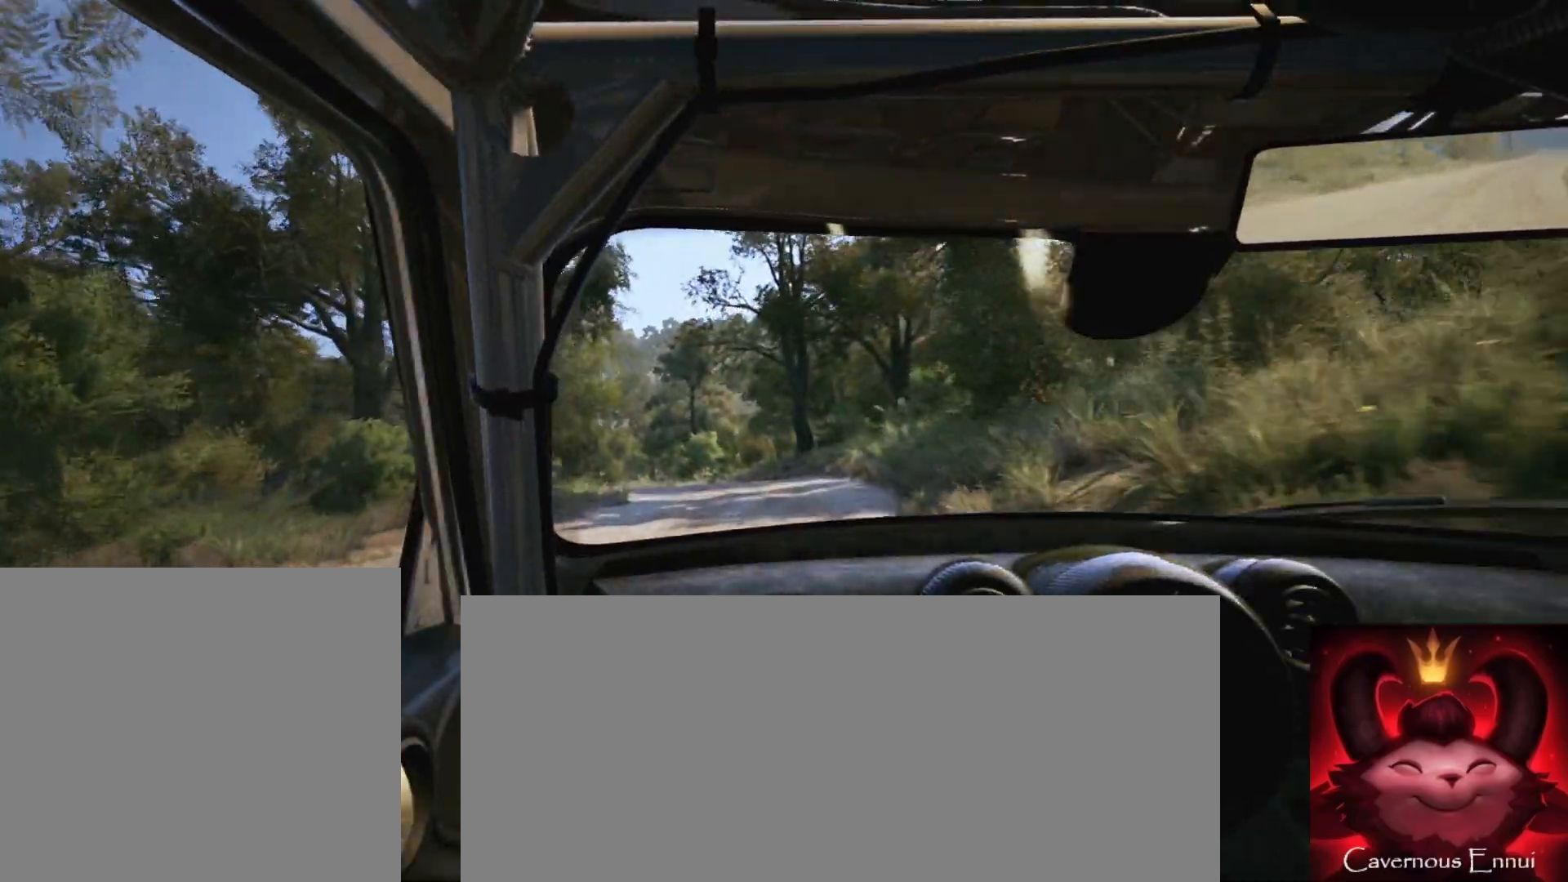
{"buttons": [], "left_stick": "center", "right_stick": "up", "events": [[100, "R1", "down"], [117, "left_stick", "left"], [183, "R1", "up"], [350, "left_stick", "center"]]}
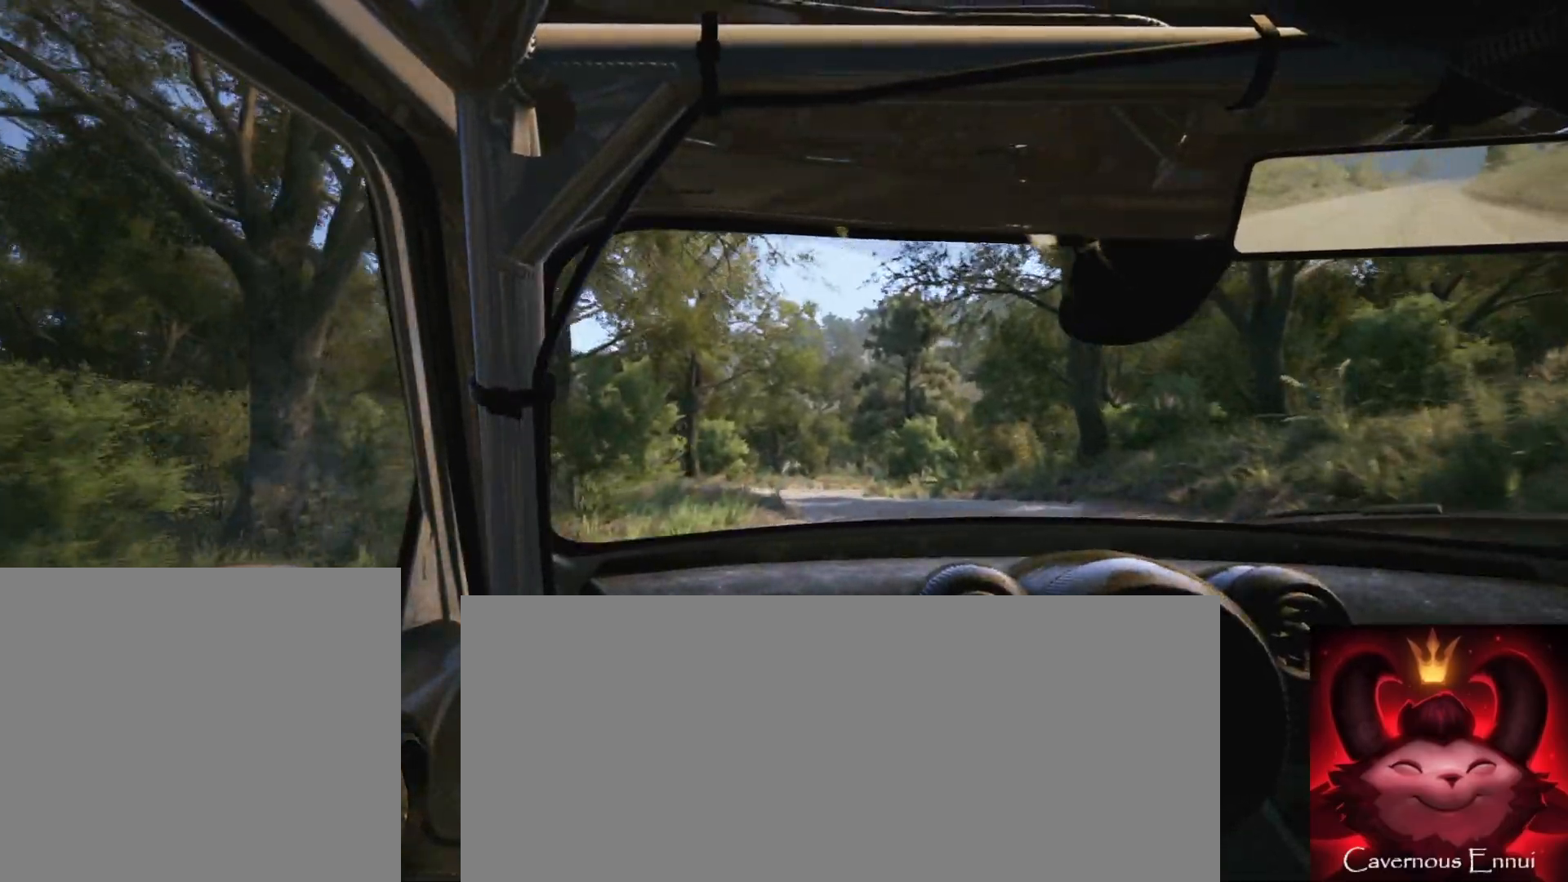
{"buttons": ["L1", "L2"], "left_stick": "right", "right_stick": "up", "events": [[183, "L2", "down"], [417, "L1", "down"], [450, "left_stick", "right"]]}
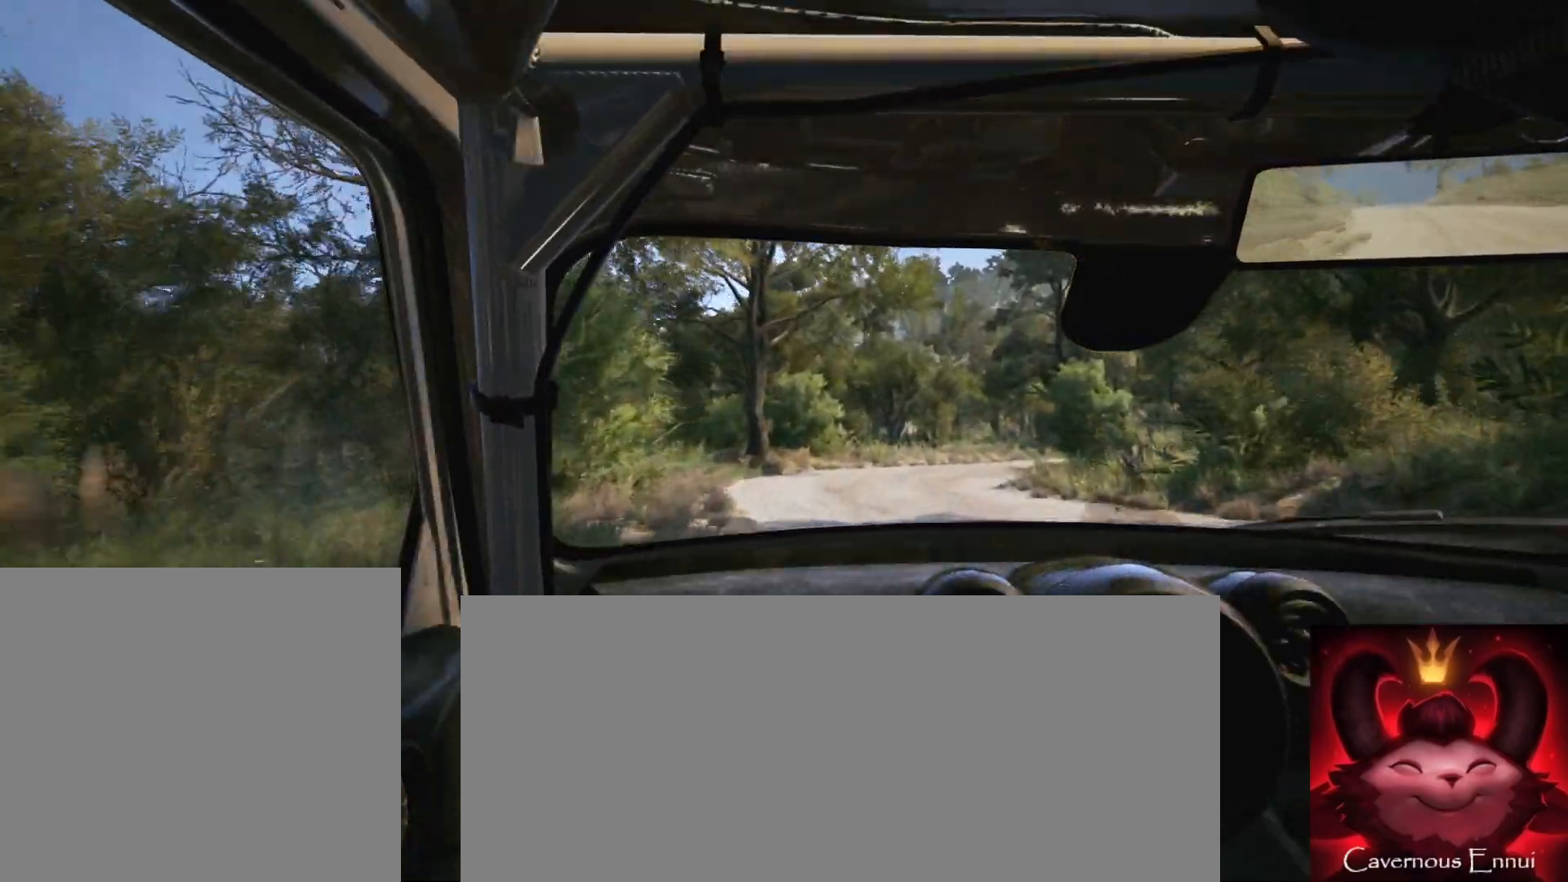
{"buttons": ["L2"], "left_stick": "right", "right_stick": "up", "events": [[33, "L1", "up"], [200, "left_stick", "center"], [383, "L2", "up"], [383, "left_stick", "right"], [500, "L2", "down"]]}
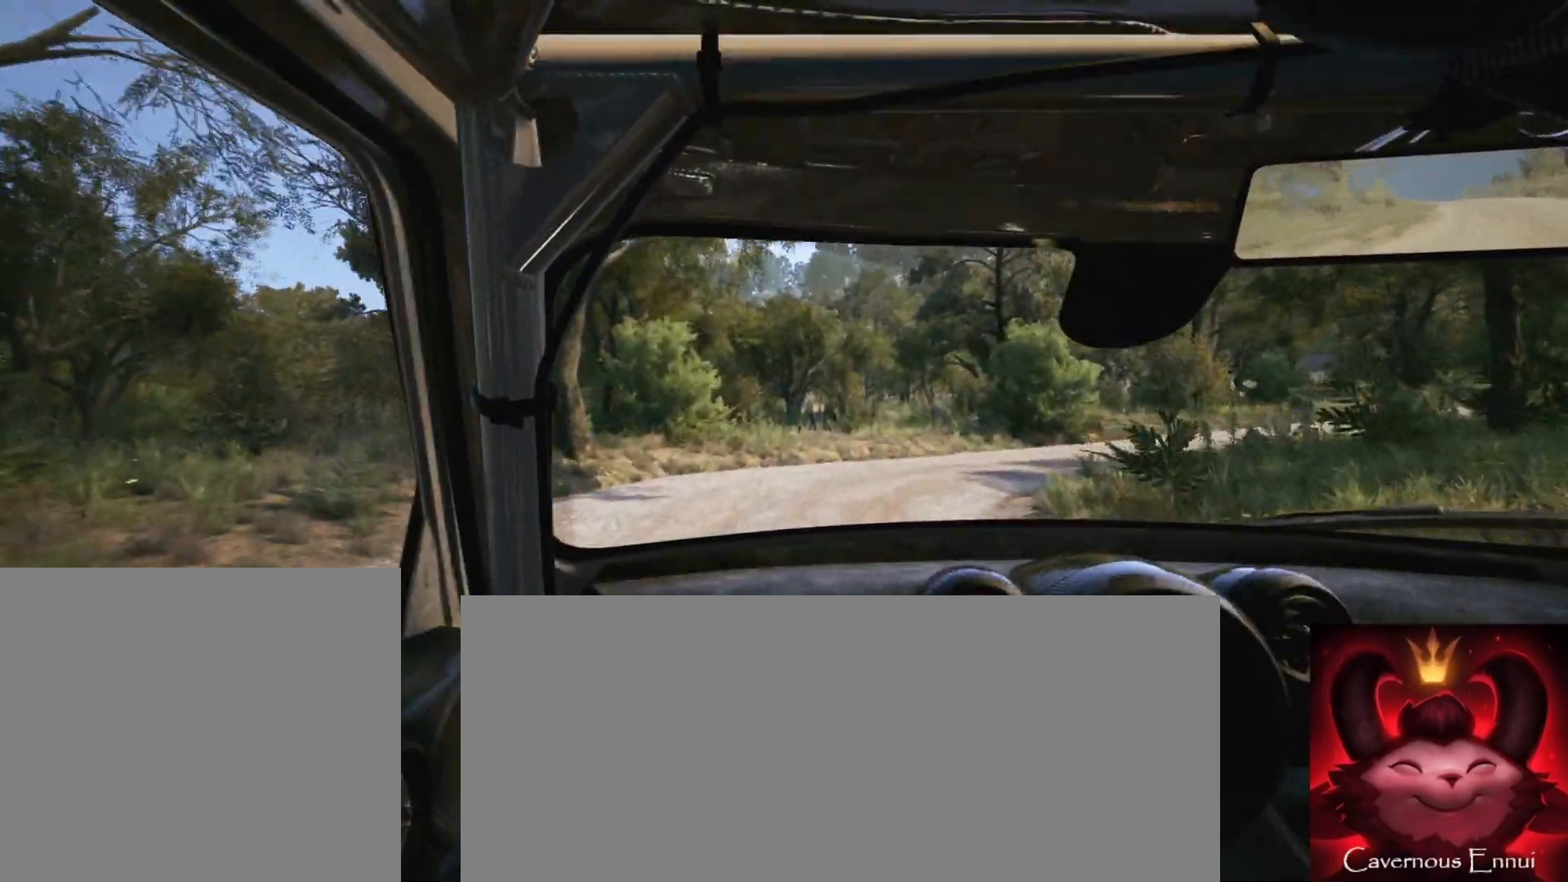
{"buttons": ["L1"], "left_stick": "right", "right_stick": "center", "events": [[33, "R2", "down"], [50, "right_stick", "center"], [100, "L2", "up"], [483, "L1", "down"], [500, "R2", "up"]]}
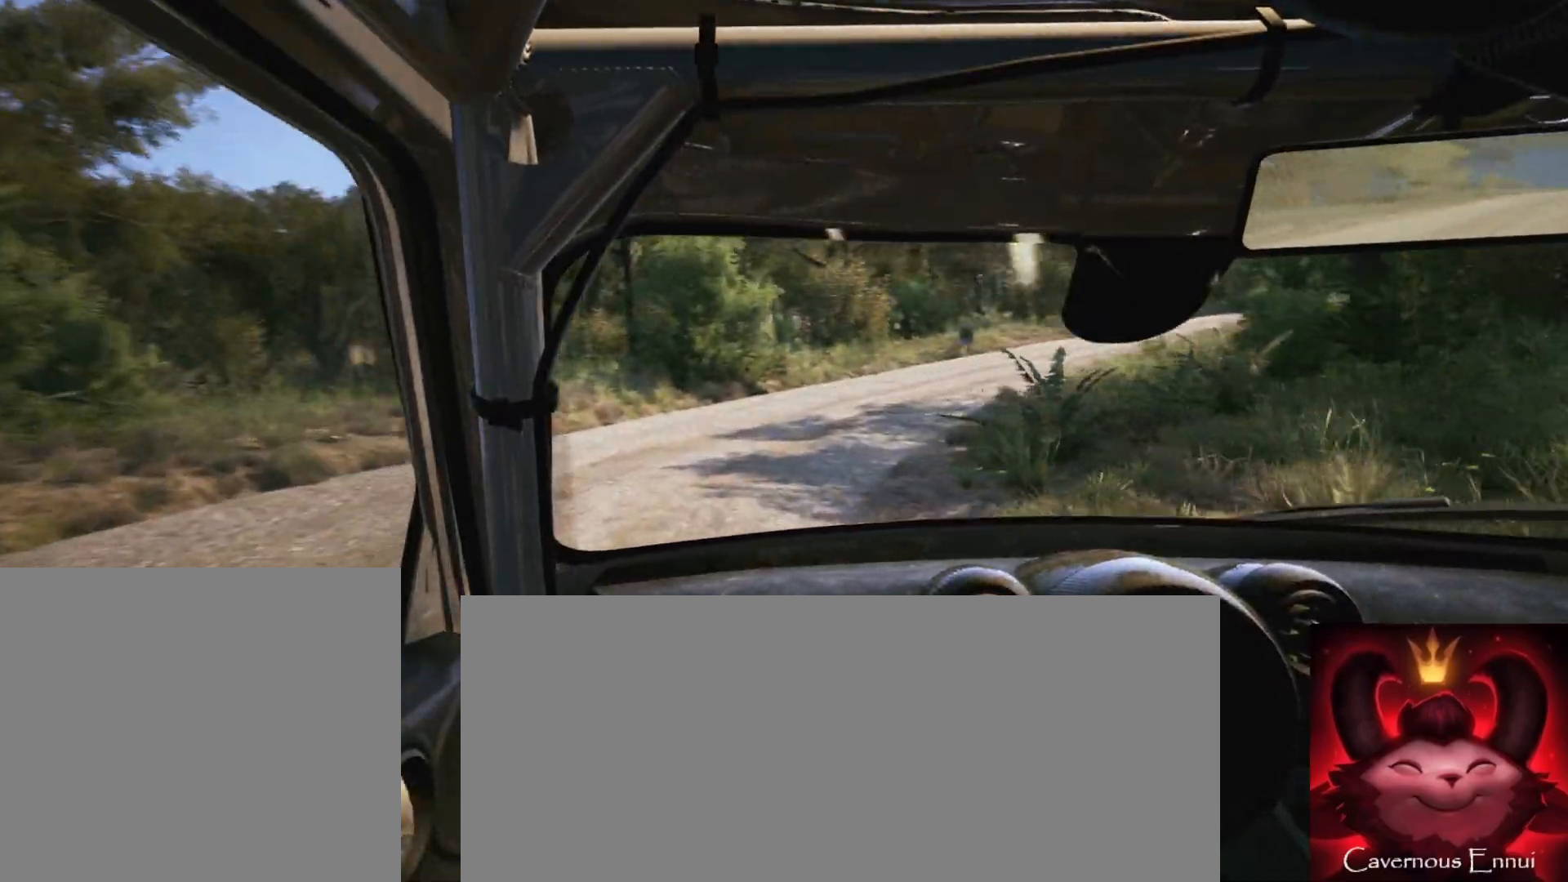
{"buttons": [], "left_stick": "center", "right_stick": "up", "events": [[50, "L1", "up"], [100, "right_stick", "up"], [167, "left_stick", "center"], [367, "left_stick", "down-left"], [483, "left_stick", "center"]]}
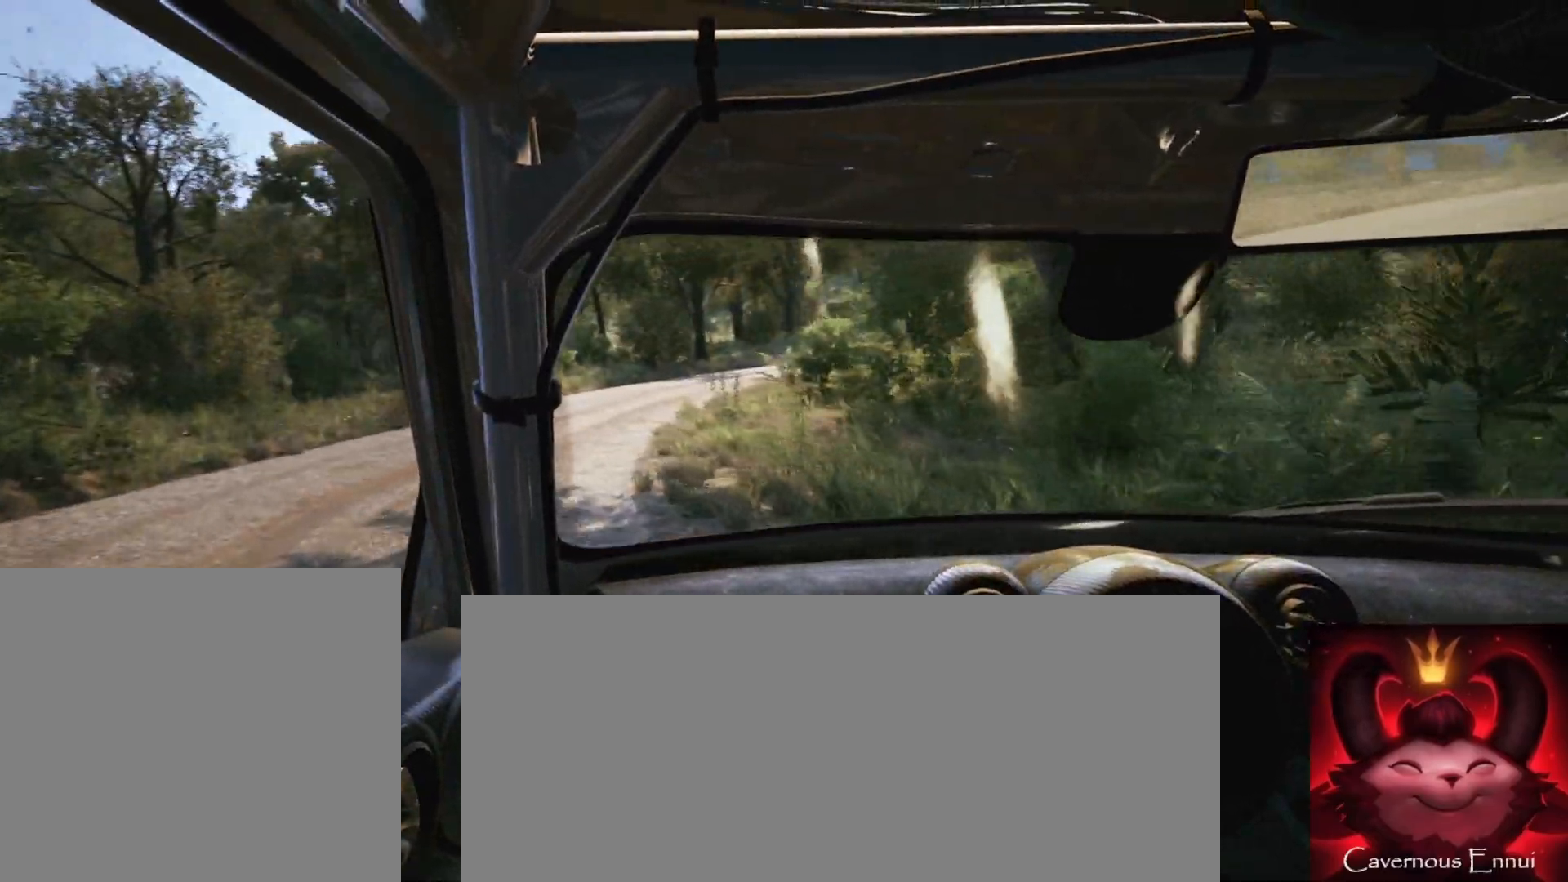
{"buttons": [], "left_stick": "center", "right_stick": "up", "events": [[167, "left_stick", "left"], [217, "left_stick", "down-left"], [400, "left_stick", "center"]]}
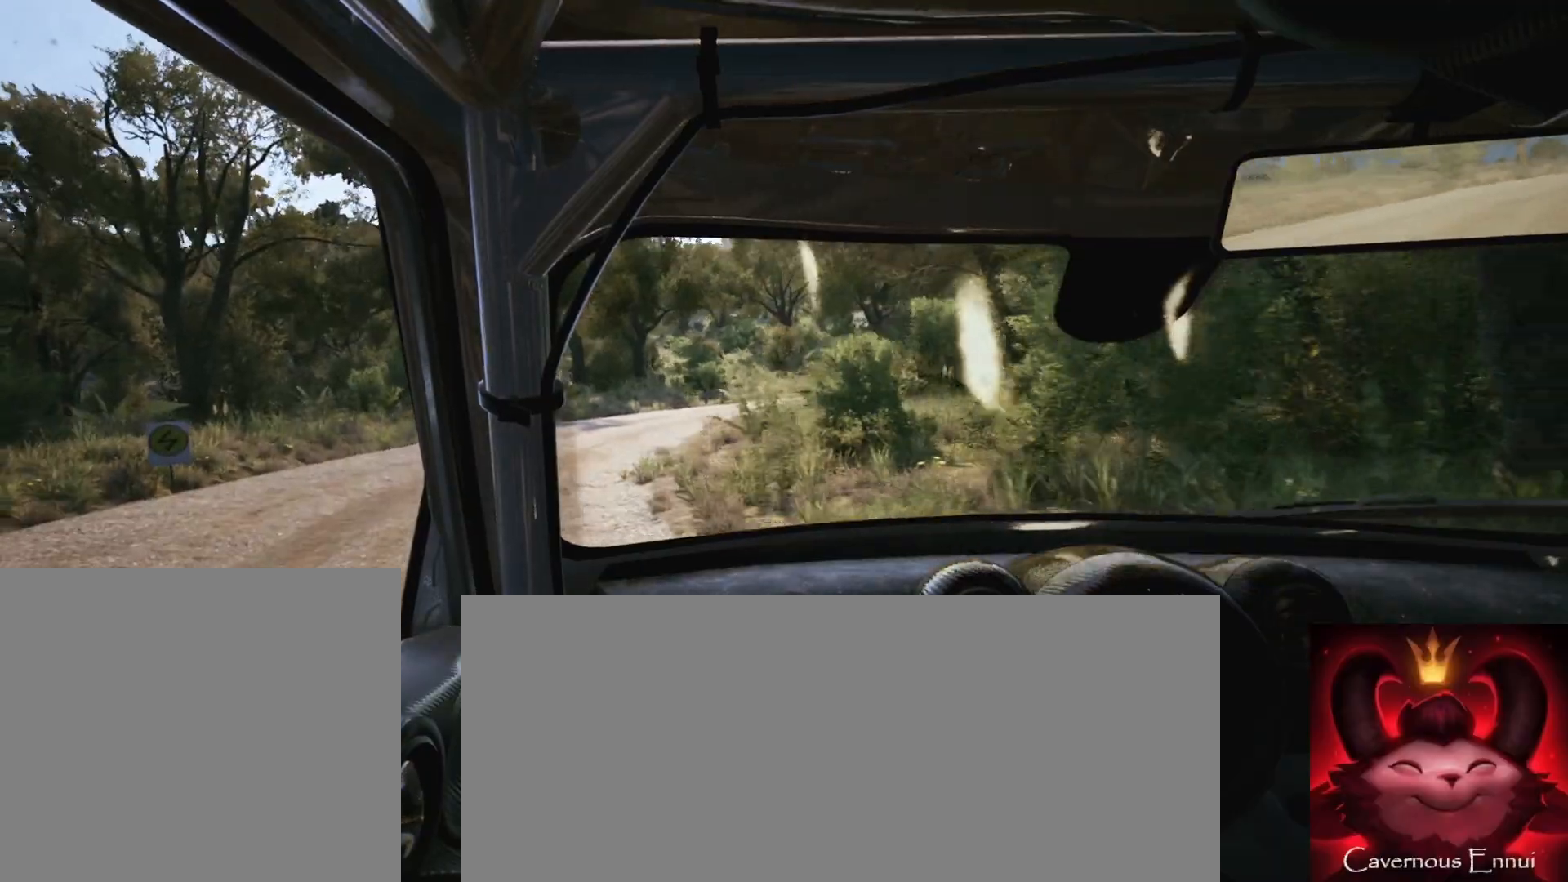
{"buttons": [], "left_stick": "right", "right_stick": "up", "events": [[17, "left_stick", "left"], [167, "left_stick", "center"], [183, "R1", "down"], [183, "R2", "down"], [333, "R1", "up"], [333, "R2", "up"], [467, "left_stick", "right"]]}
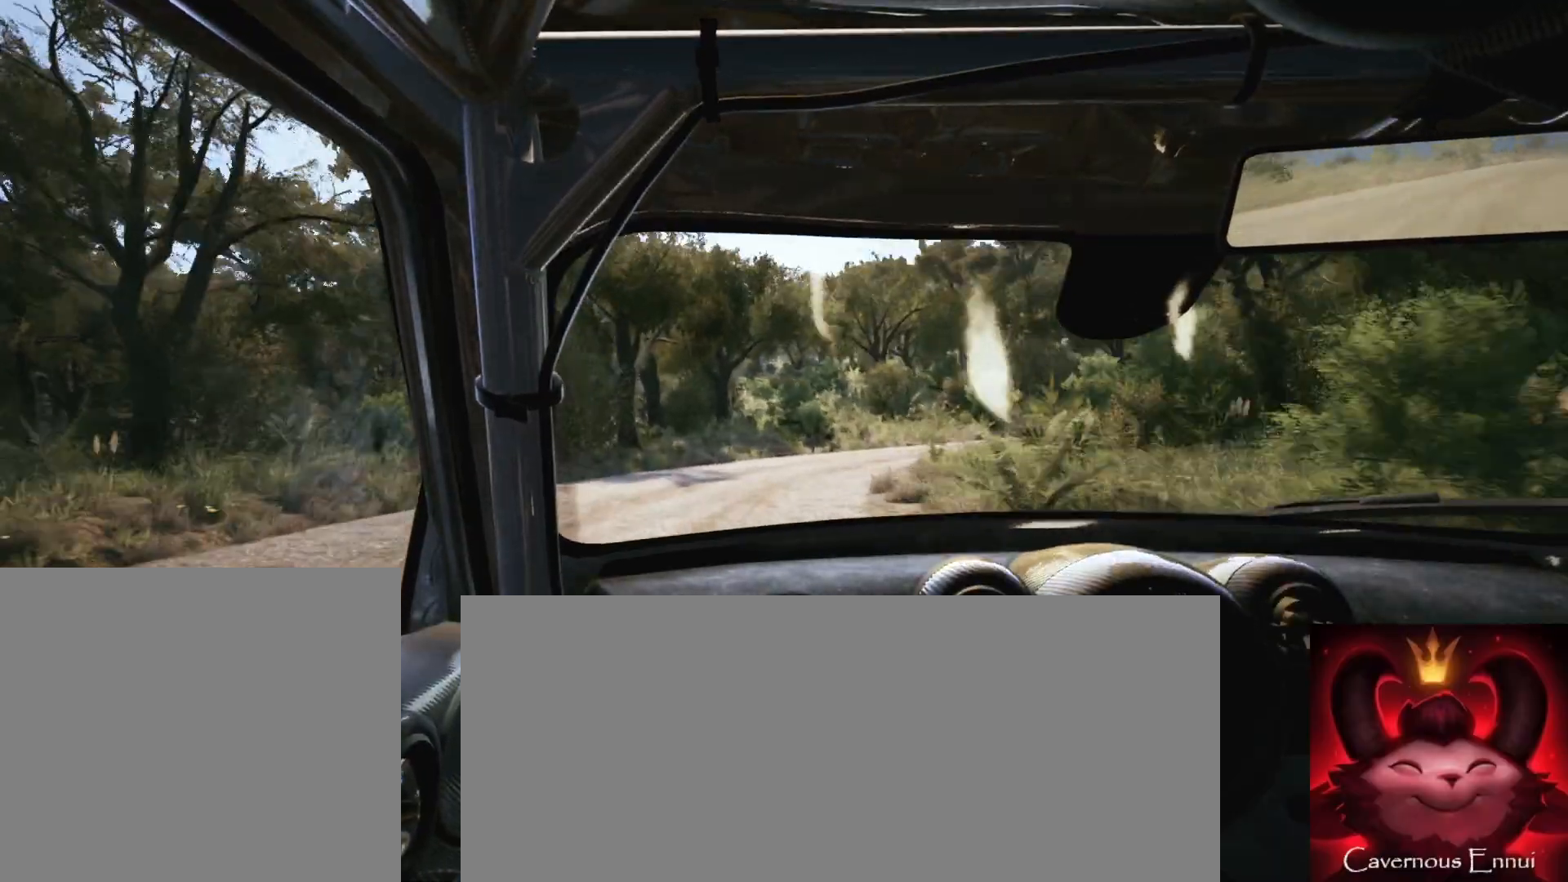
{"buttons": [], "left_stick": "right", "right_stick": "up", "events": [[150, "left_stick", "center"], [300, "left_stick", "right"]]}
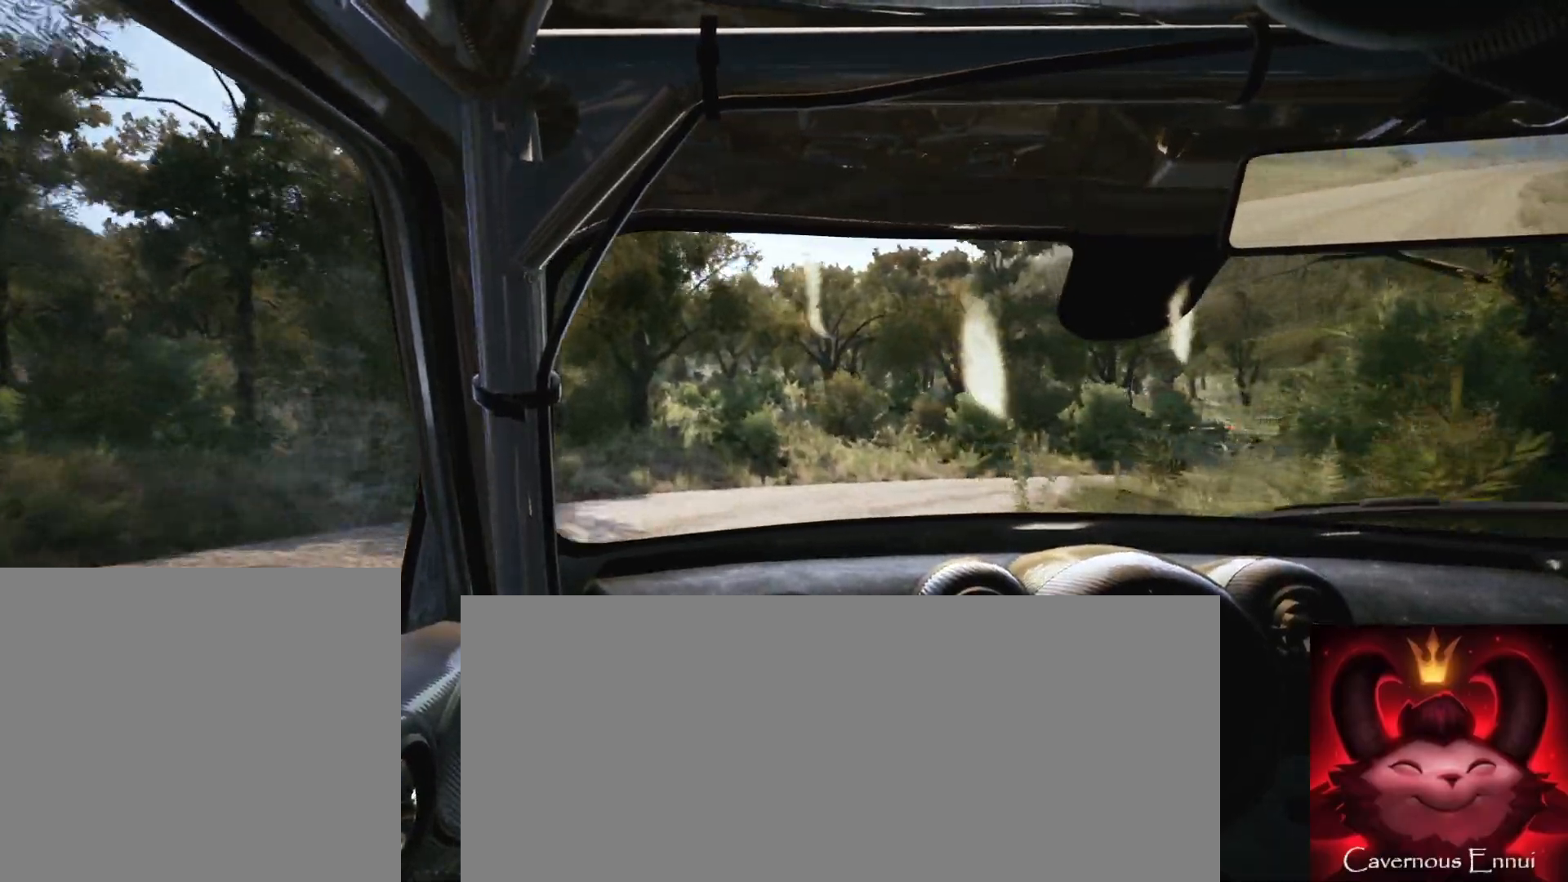
{"buttons": ["R2"], "left_stick": "right", "right_stick": "up", "events": [[83, "L2", "down"], [200, "R2", "down"], [367, "L1", "down"], [417, "L2", "up"], [500, "L1", "up"]]}
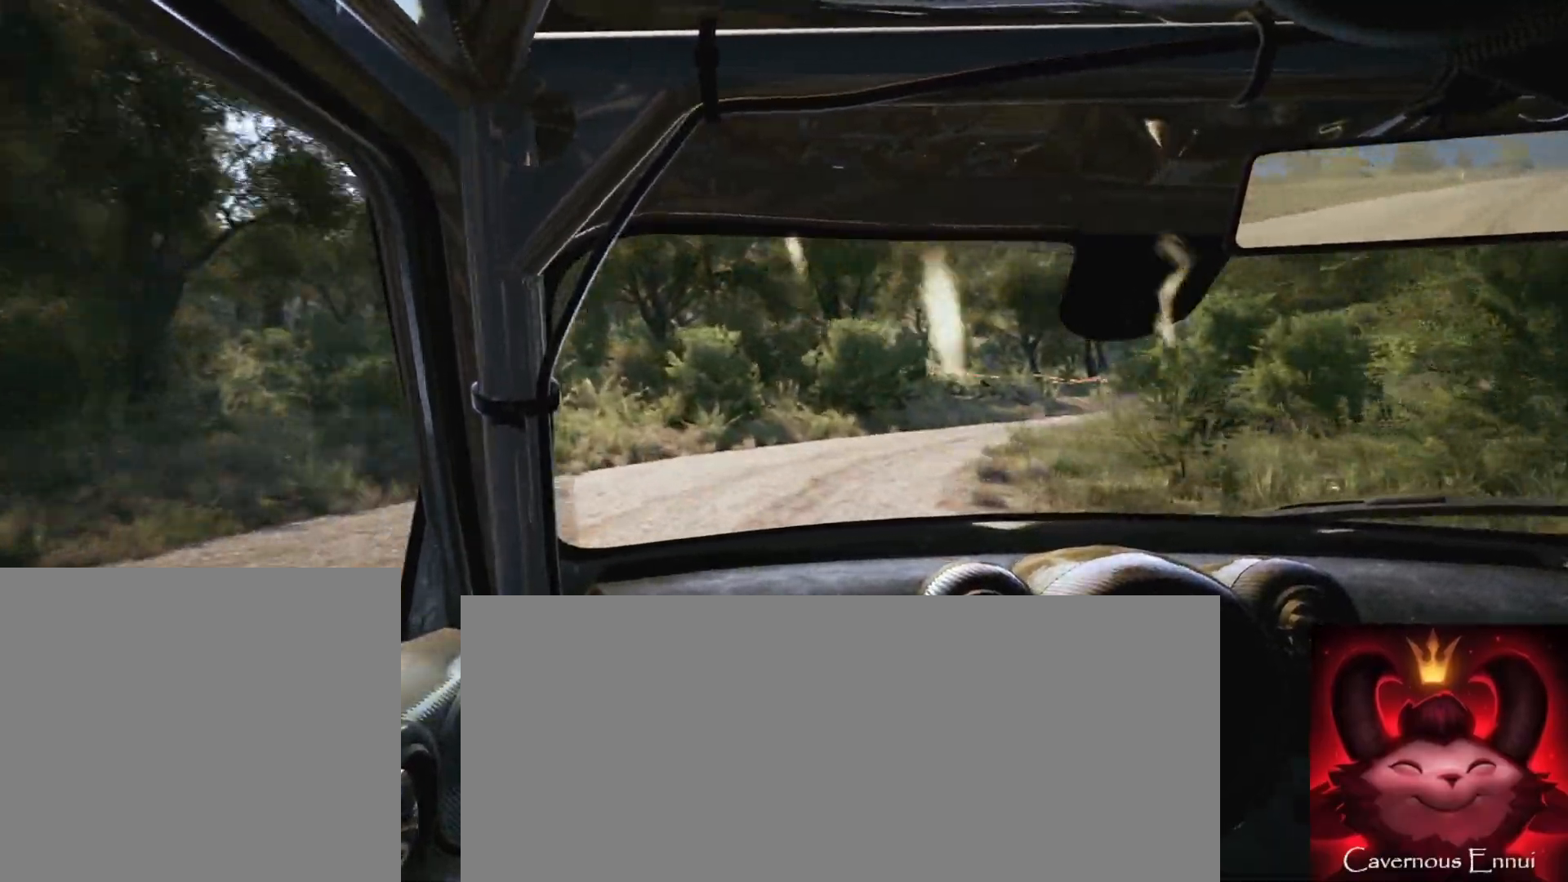
{"buttons": [], "left_stick": "center", "right_stick": "up", "events": [[50, "R2", "up"], [267, "L2", "down"], [367, "L2", "up"], [433, "left_stick", "center"]]}
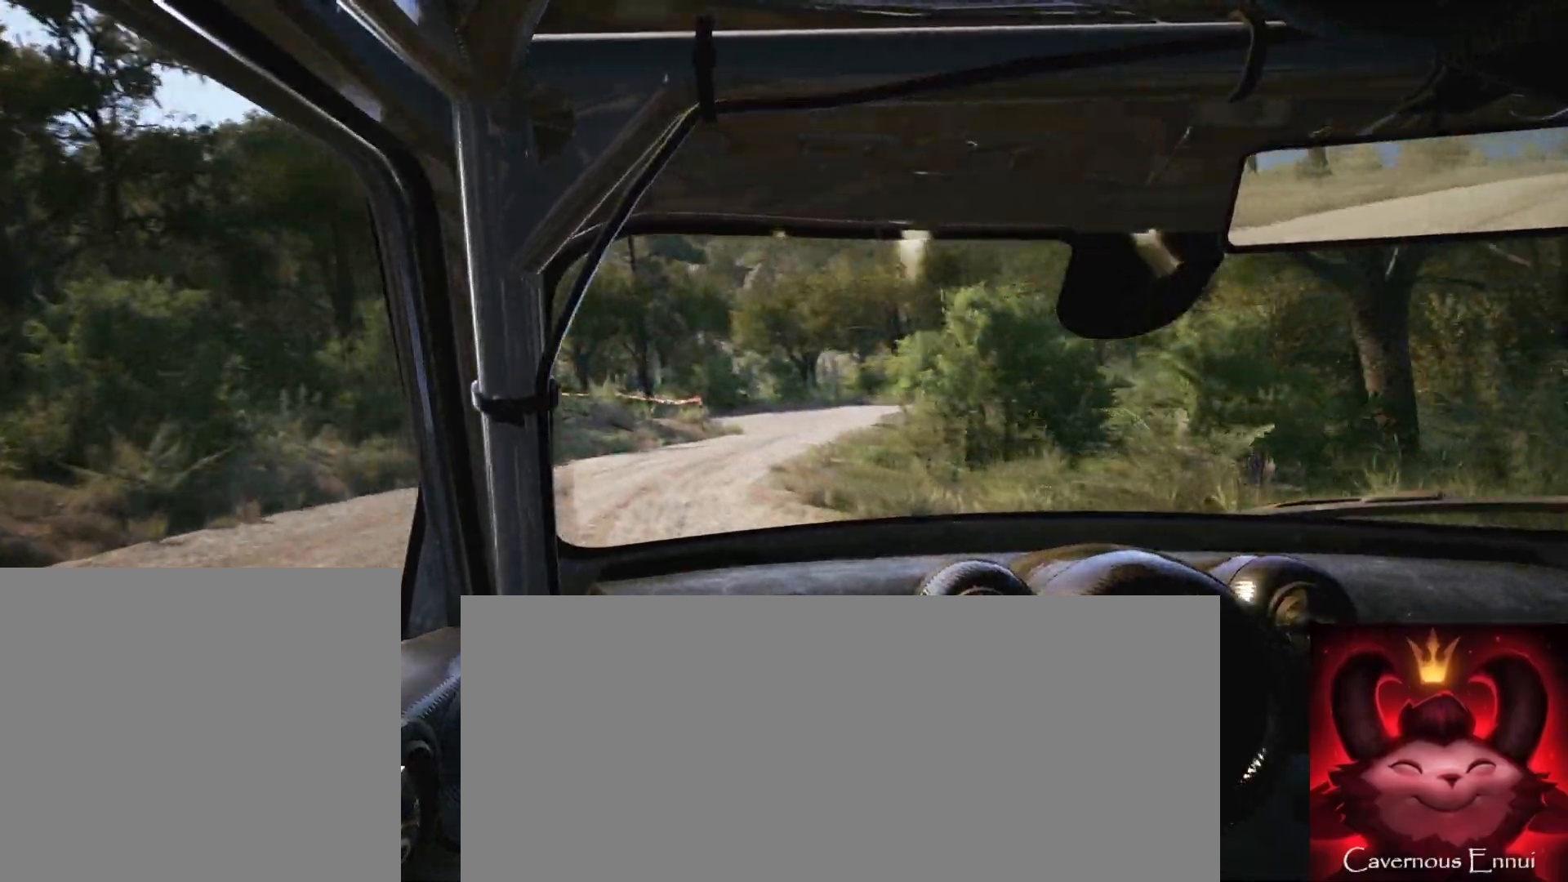
{"buttons": [], "left_stick": "down-left", "right_stick": "up", "events": [[433, "left_stick", "down-left"]]}
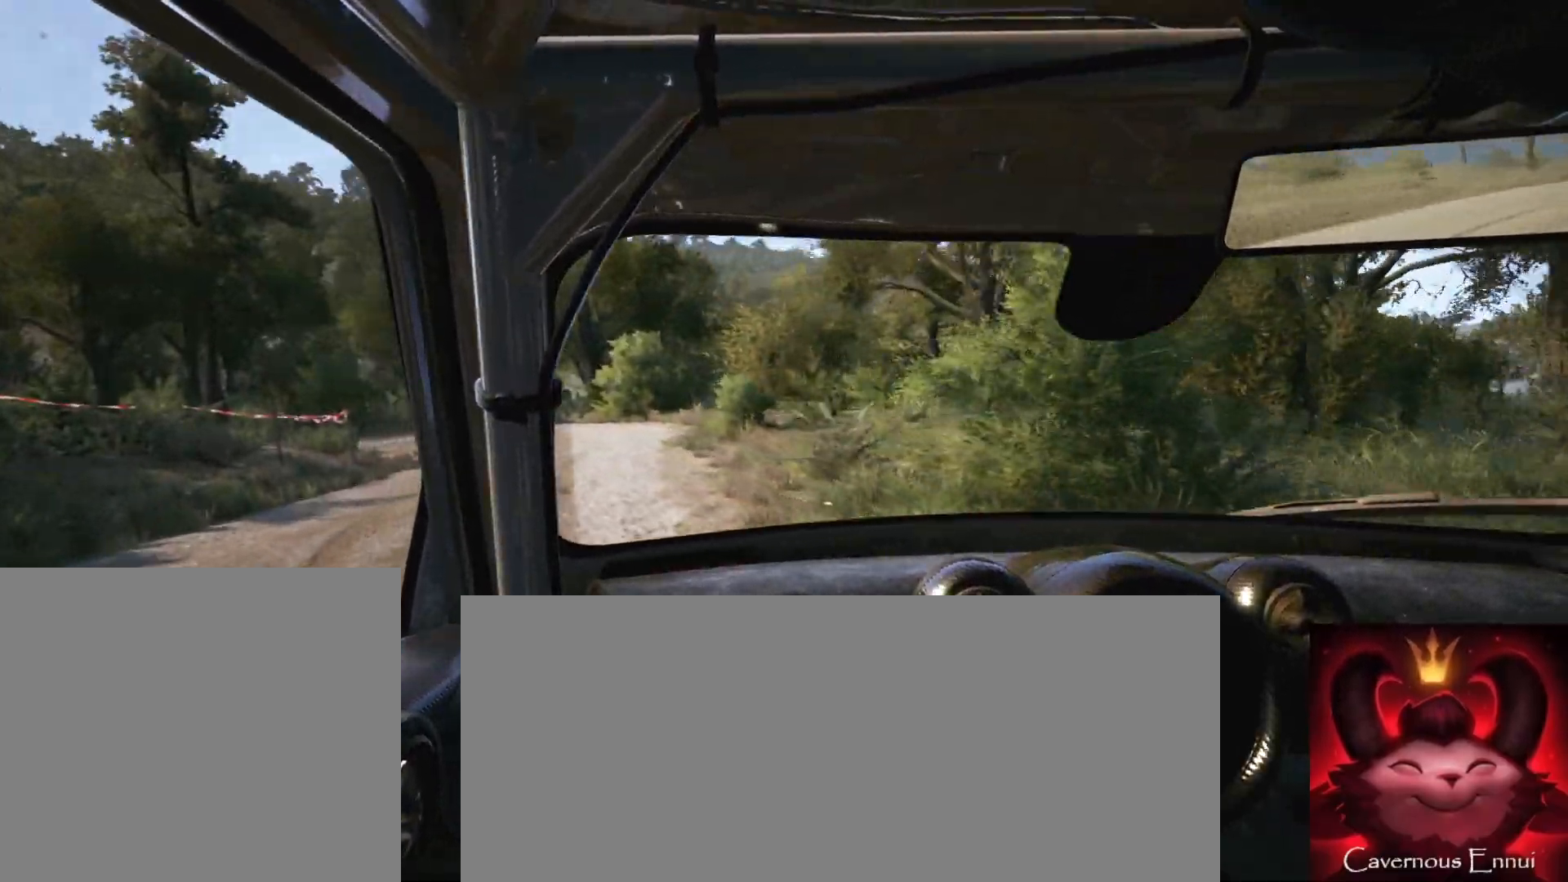
{"buttons": ["L2"], "left_stick": "left", "right_stick": "up", "events": [[150, "left_stick", "center"], [233, "left_stick", "left"], [467, "L2", "down"]]}
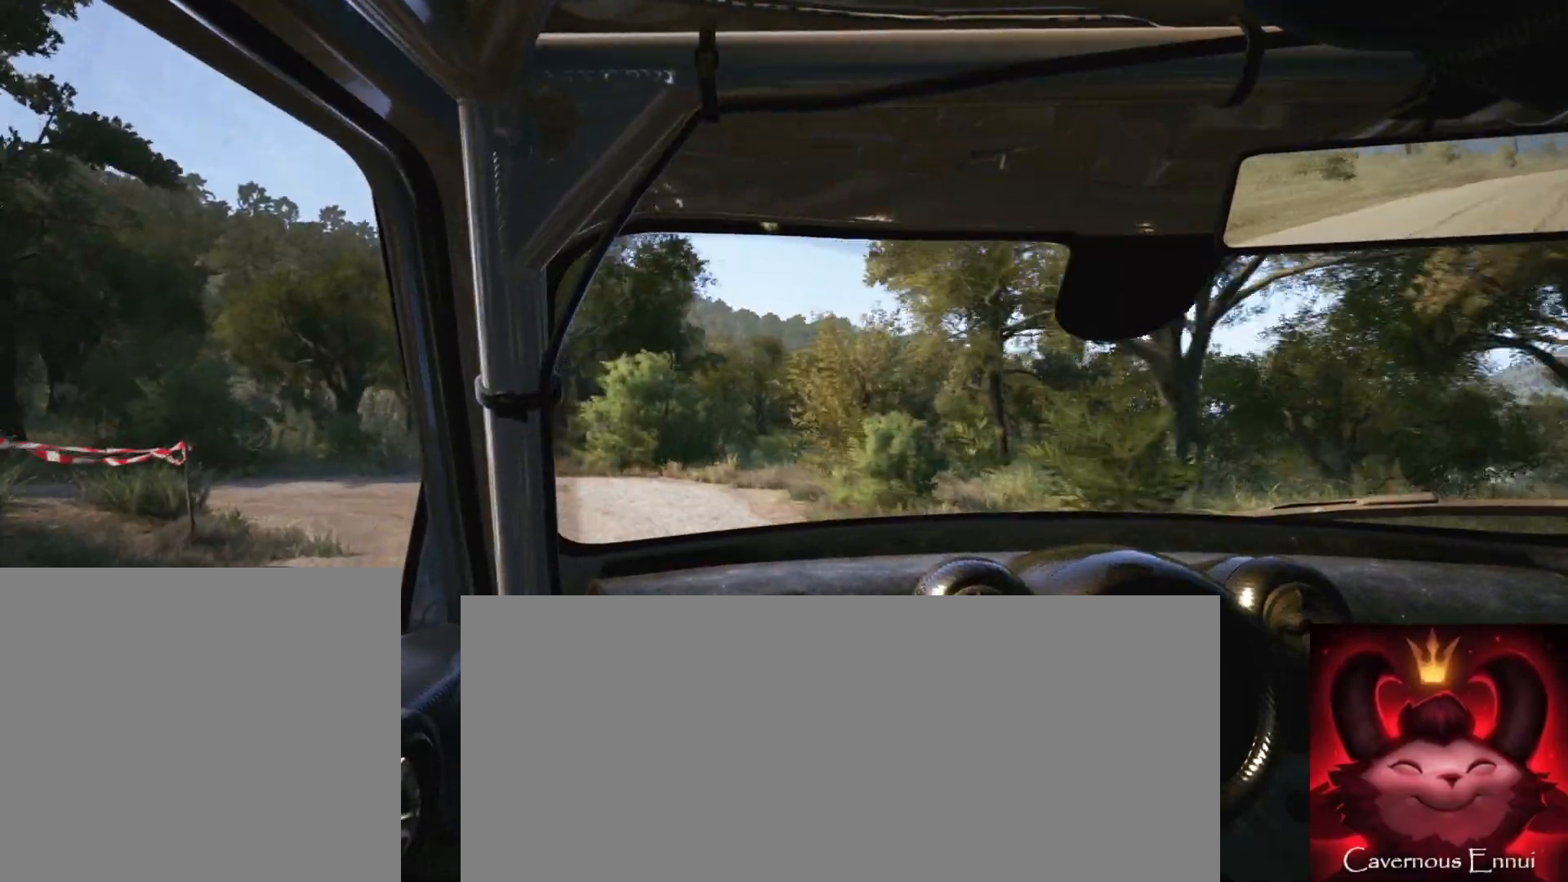
{"buttons": ["L2", "R2"], "left_stick": "left", "right_stick": "up", "events": [[283, "R2", "down"]]}
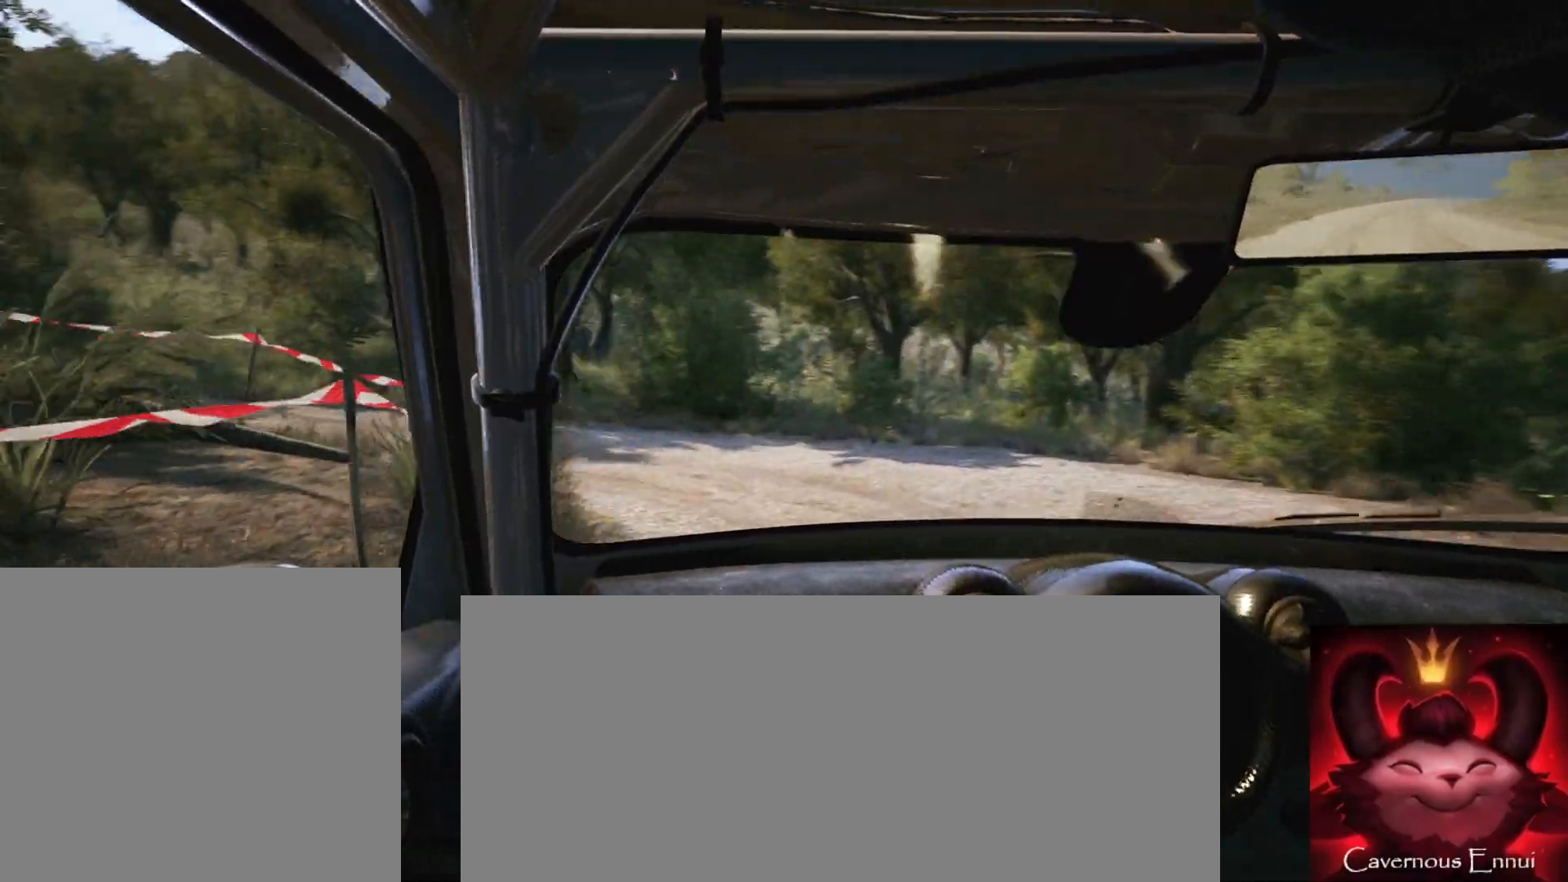
{"buttons": ["L2", "R2"], "left_stick": "left", "right_stick": "up", "events": []}
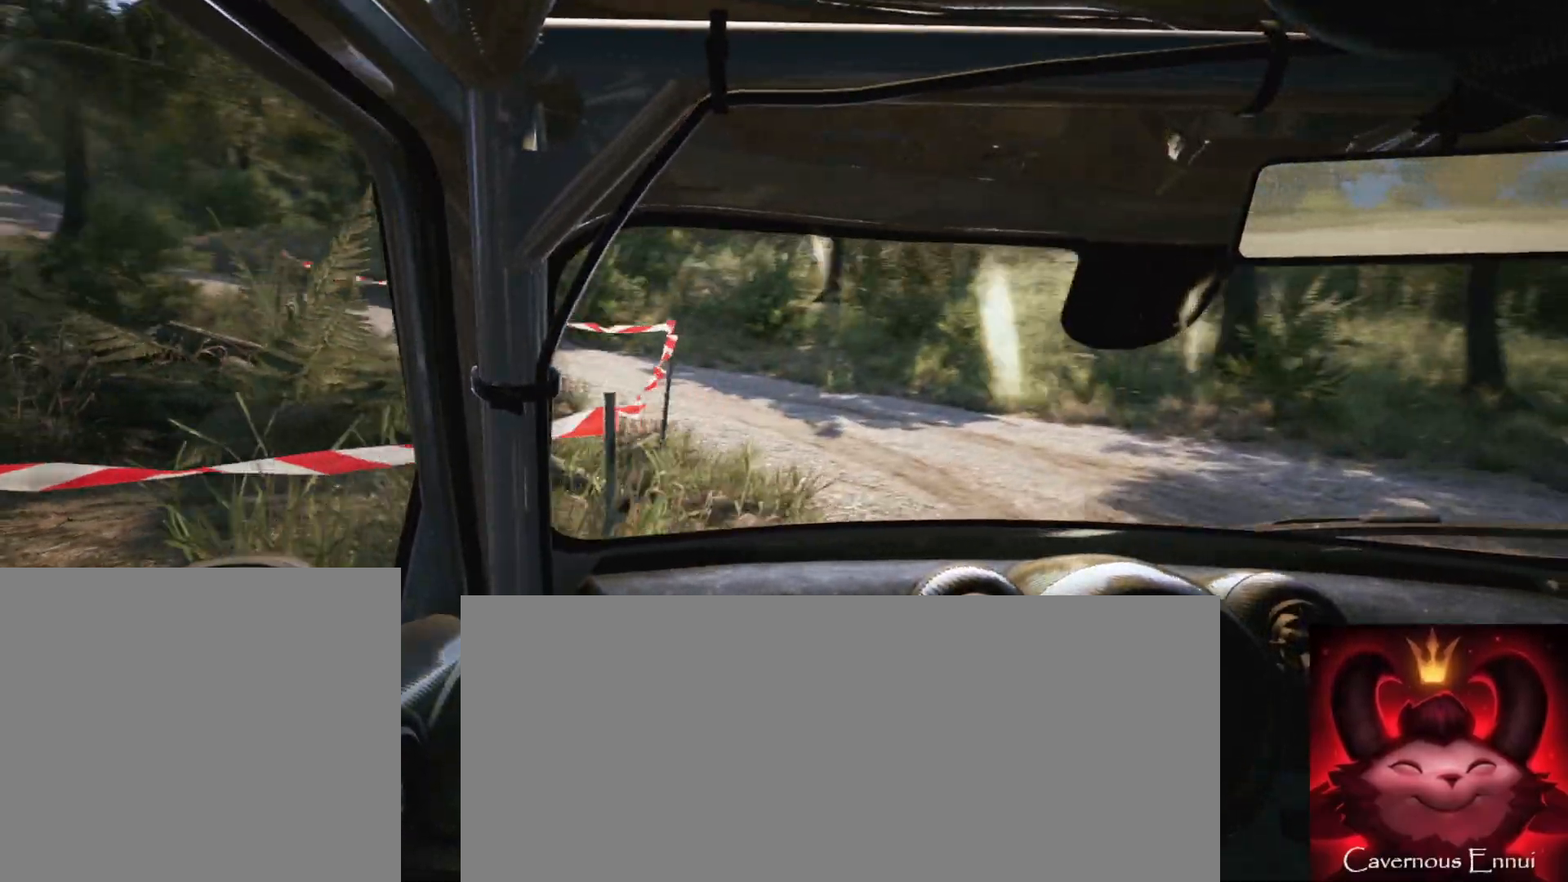
{"buttons": [], "left_stick": "right", "right_stick": "up", "events": [[67, "R2", "up"], [100, "L2", "up"], [100, "left_stick", "center"], [317, "left_stick", "right"]]}
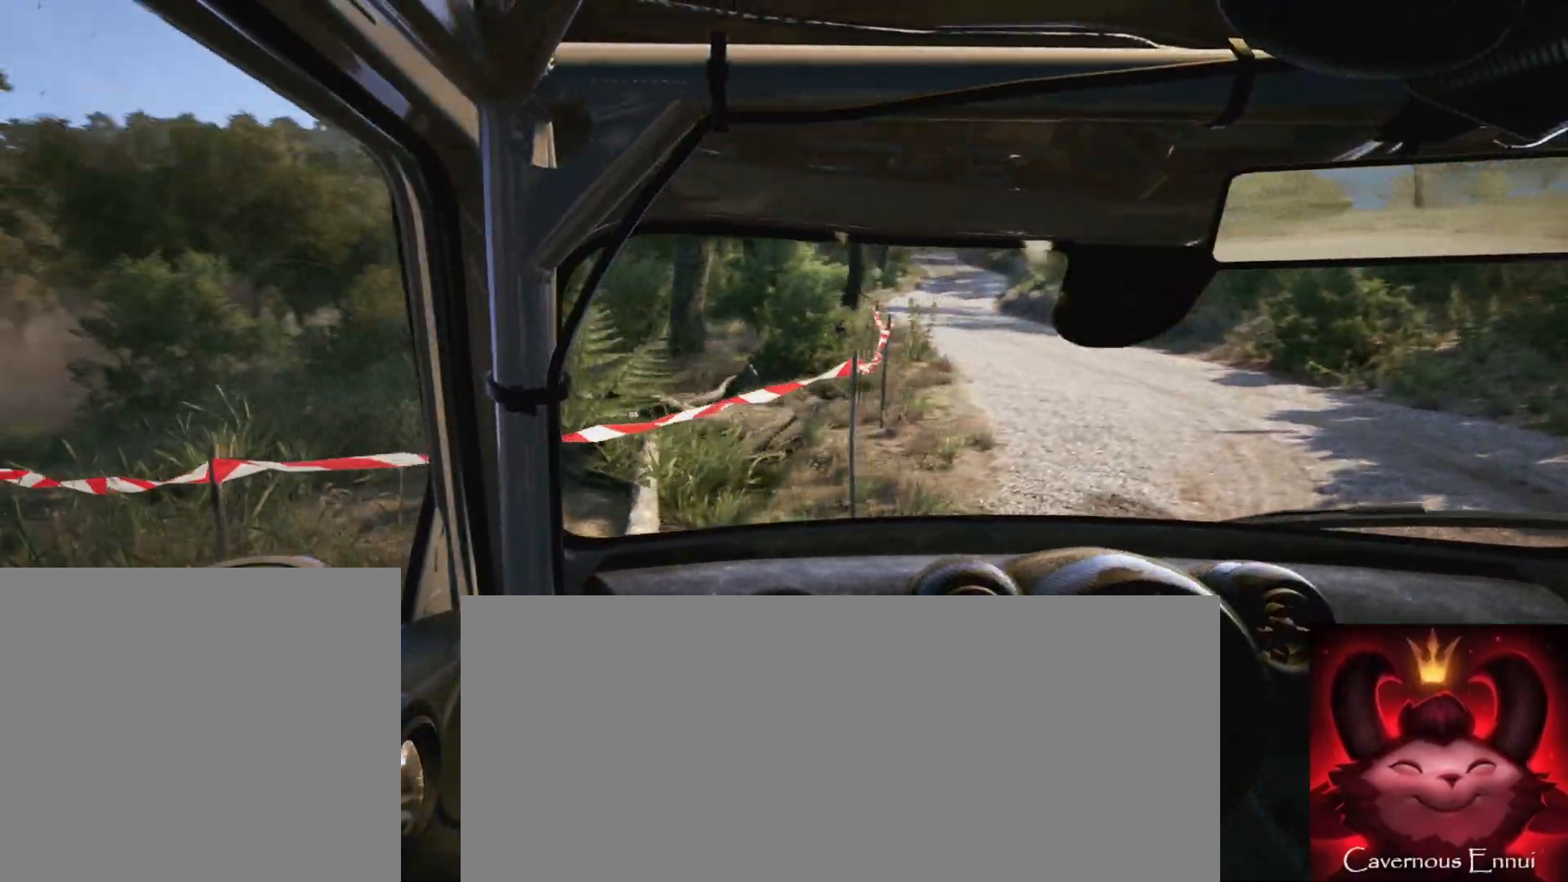
{"buttons": [], "left_stick": "center", "right_stick": "up", "events": [[483, "left_stick", "center"]]}
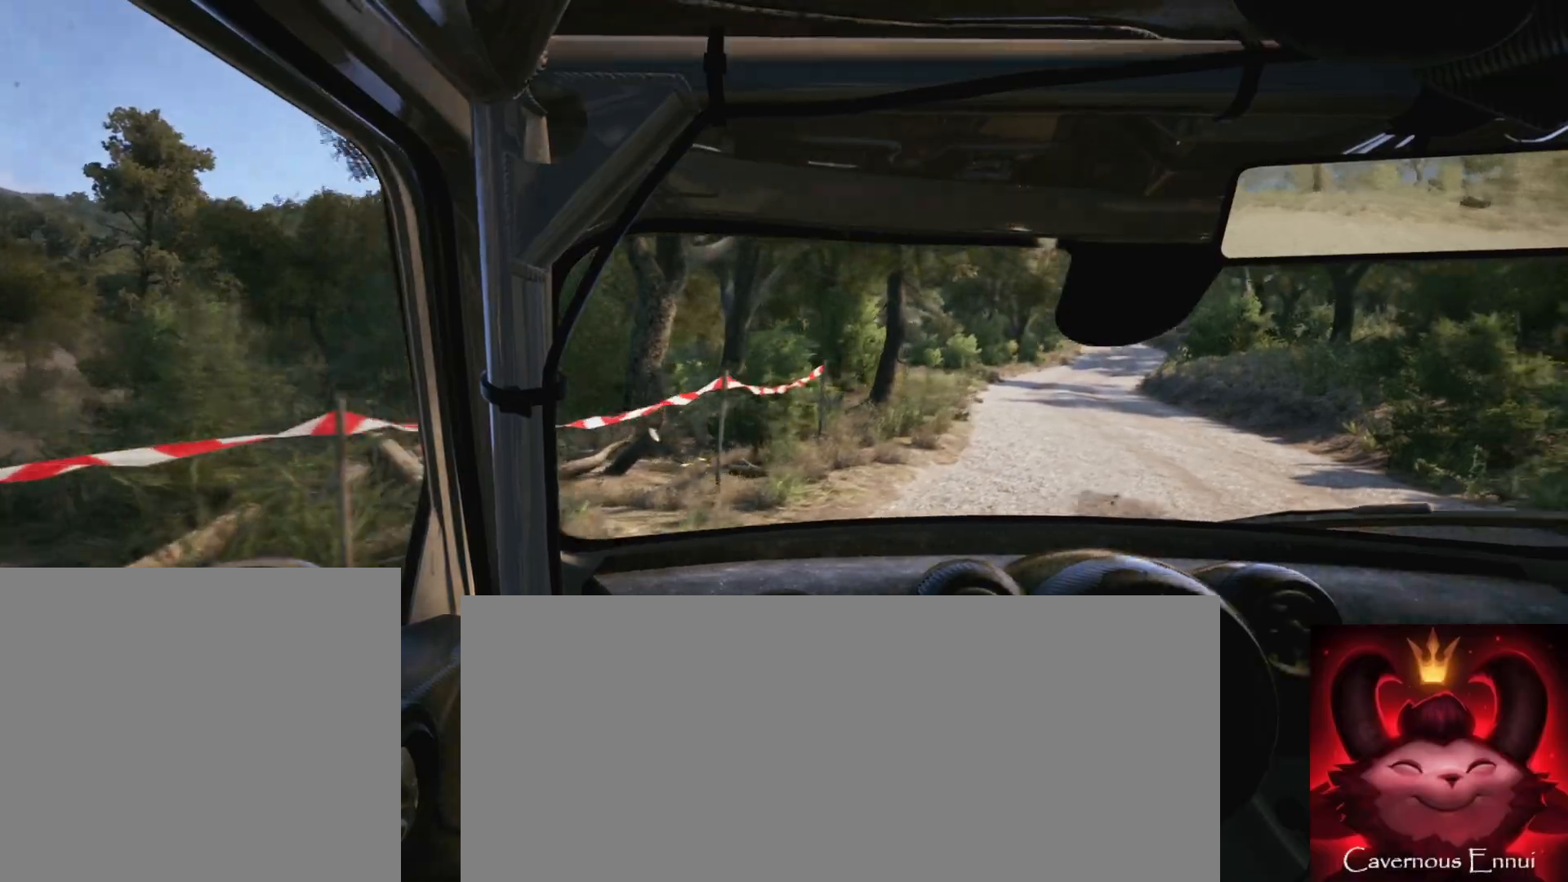
{"buttons": [], "left_stick": "center", "right_stick": "up", "events": [[333, "left_stick", "down-left"], [500, "left_stick", "center"]]}
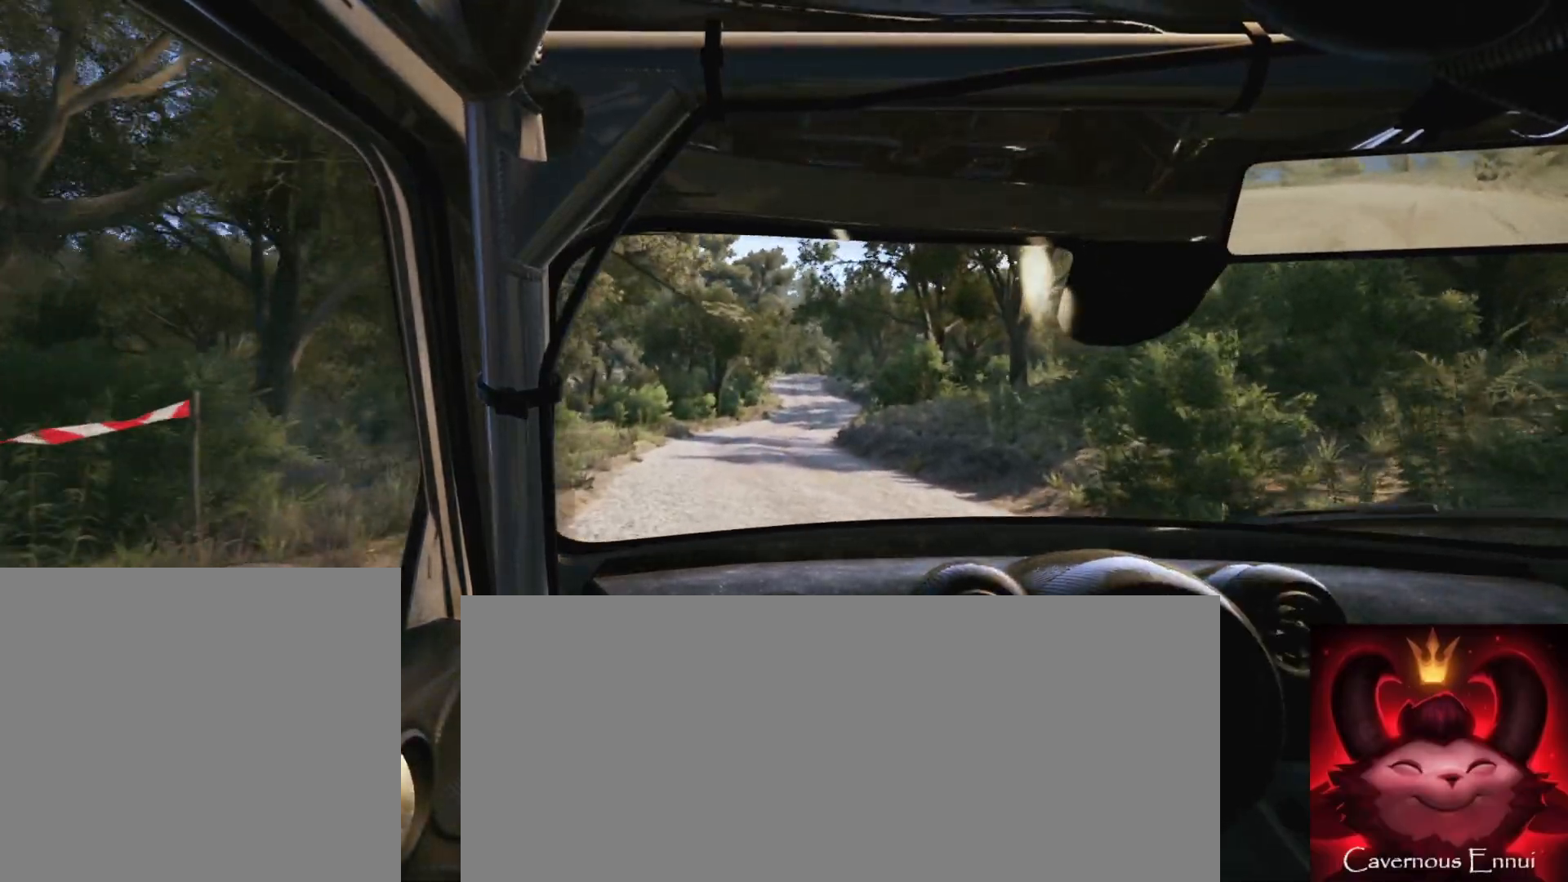
{"buttons": [], "left_stick": "center", "right_stick": "up", "events": [[117, "left_stick", "down-left"], [283, "left_stick", "center"], [417, "R1", "down"], [500, "R1", "up"]]}
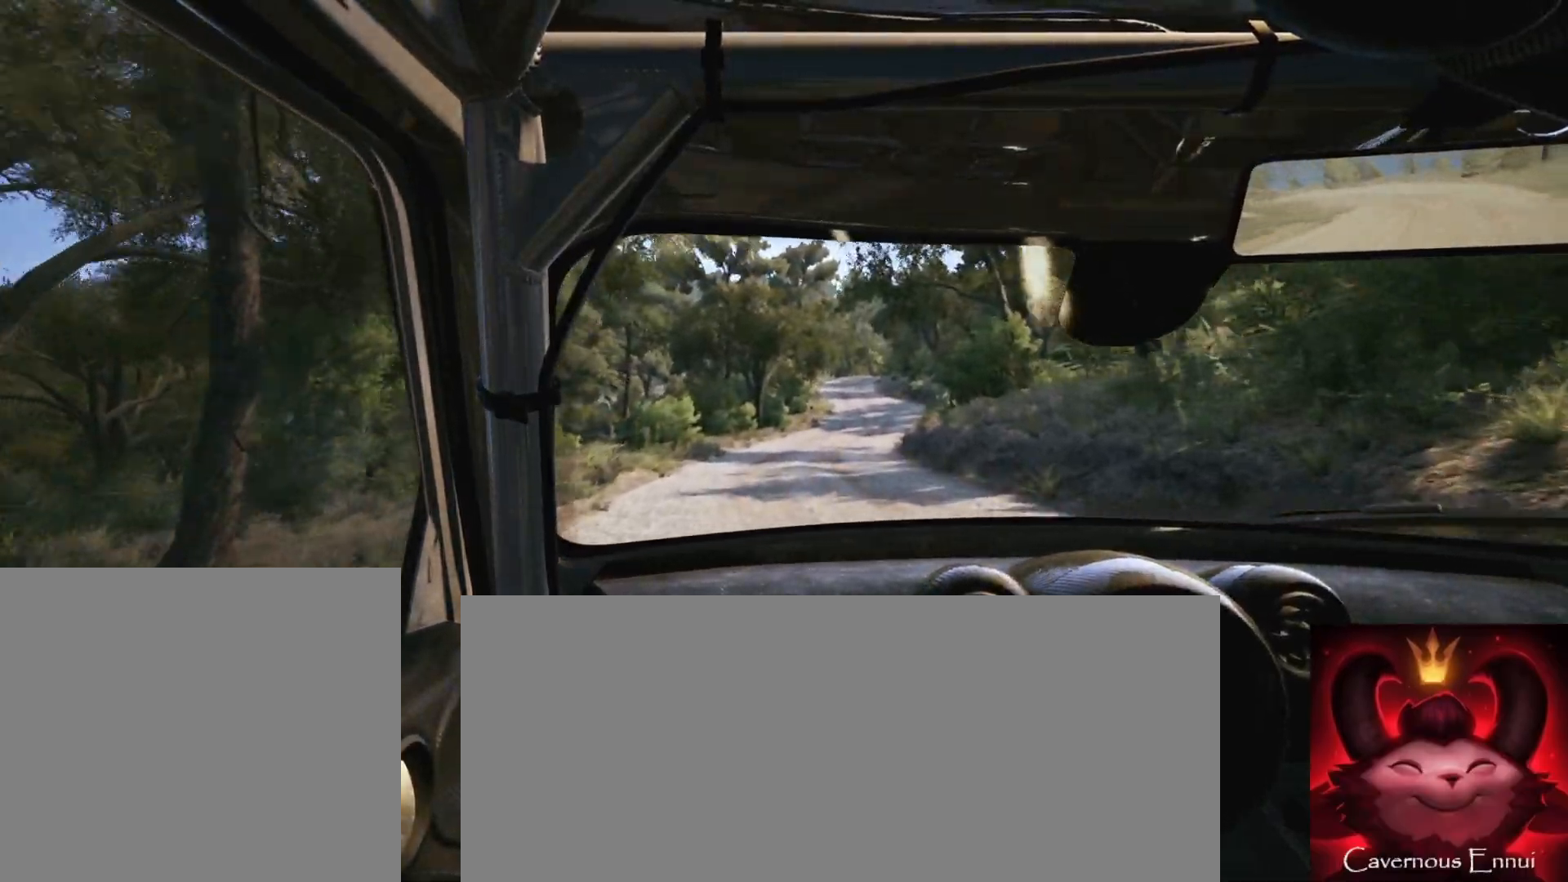
{"buttons": [], "left_stick": "center", "right_stick": "up", "events": [[67, "left_stick", "right"], [250, "left_stick", "center"]]}
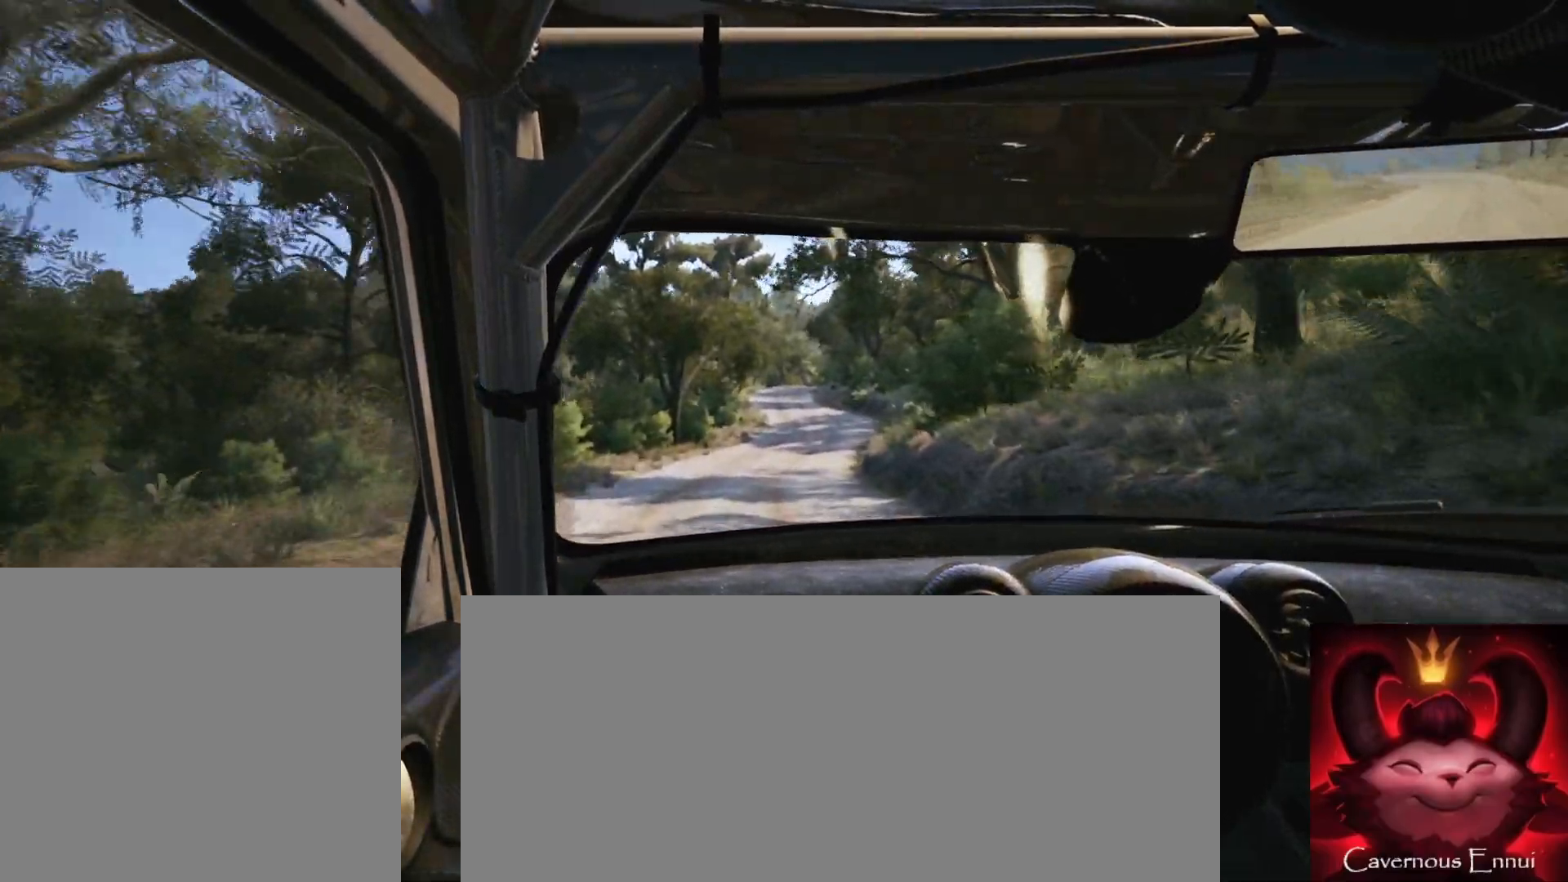
{"buttons": [], "left_stick": "right", "right_stick": "up", "events": [[133, "left_stick", "down-left"], [200, "left_stick", "center"], [483, "left_stick", "right"]]}
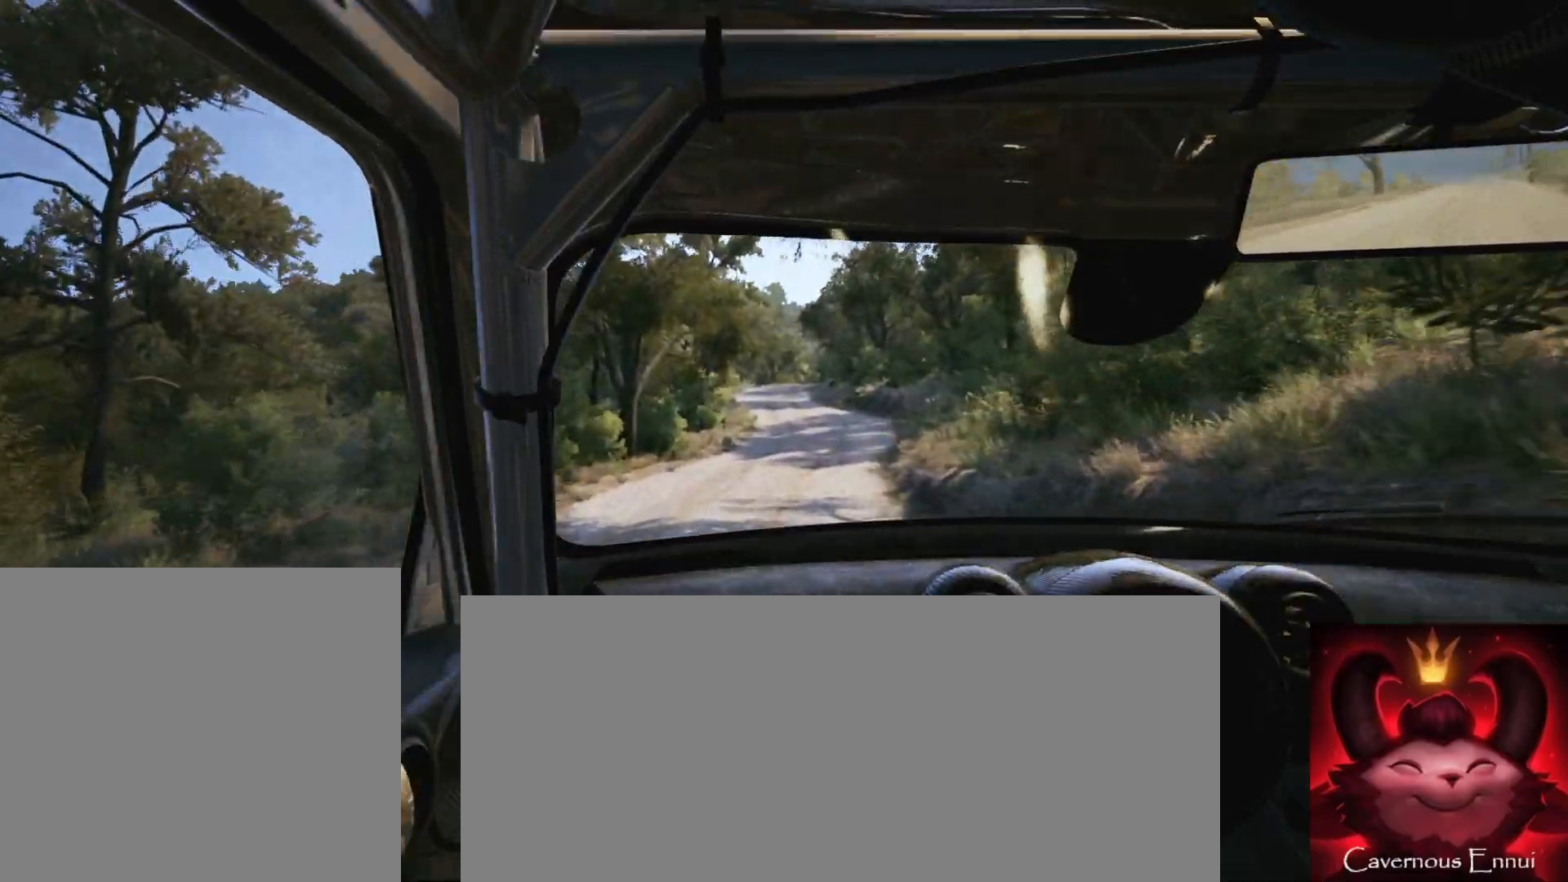
{"buttons": ["R1"], "left_stick": "center", "right_stick": "up", "events": [[117, "left_stick", "center"], [317, "left_stick", "down-left"], [450, "R1", "down"], [483, "left_stick", "center"]]}
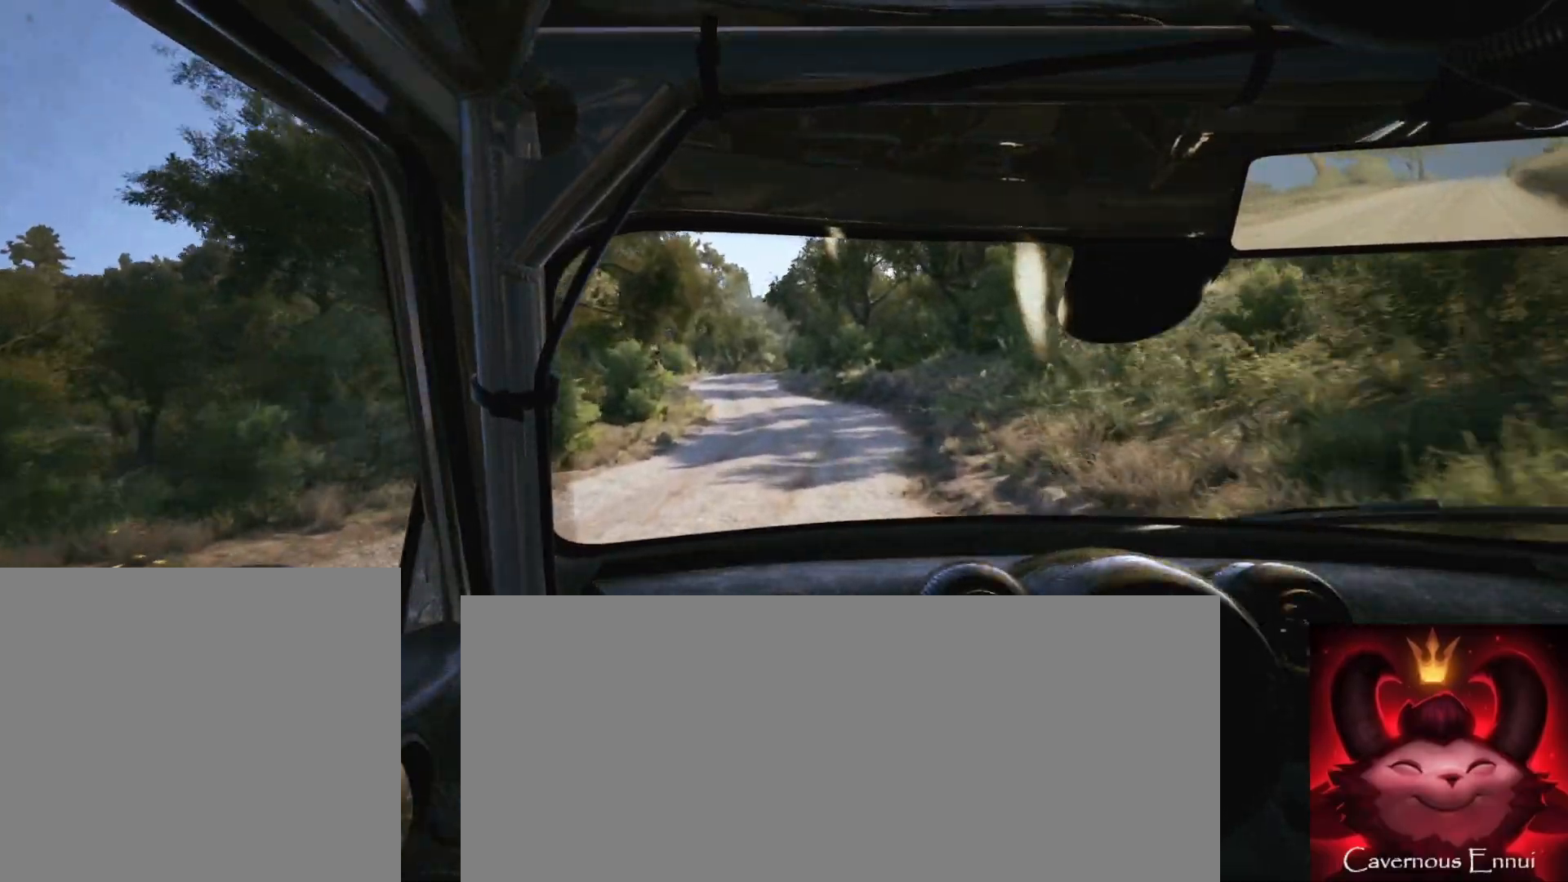
{"buttons": [], "left_stick": "center", "right_stick": "up", "events": [[17, "R1", "up"], [167, "left_stick", "down-left"], [333, "left_stick", "center"]]}
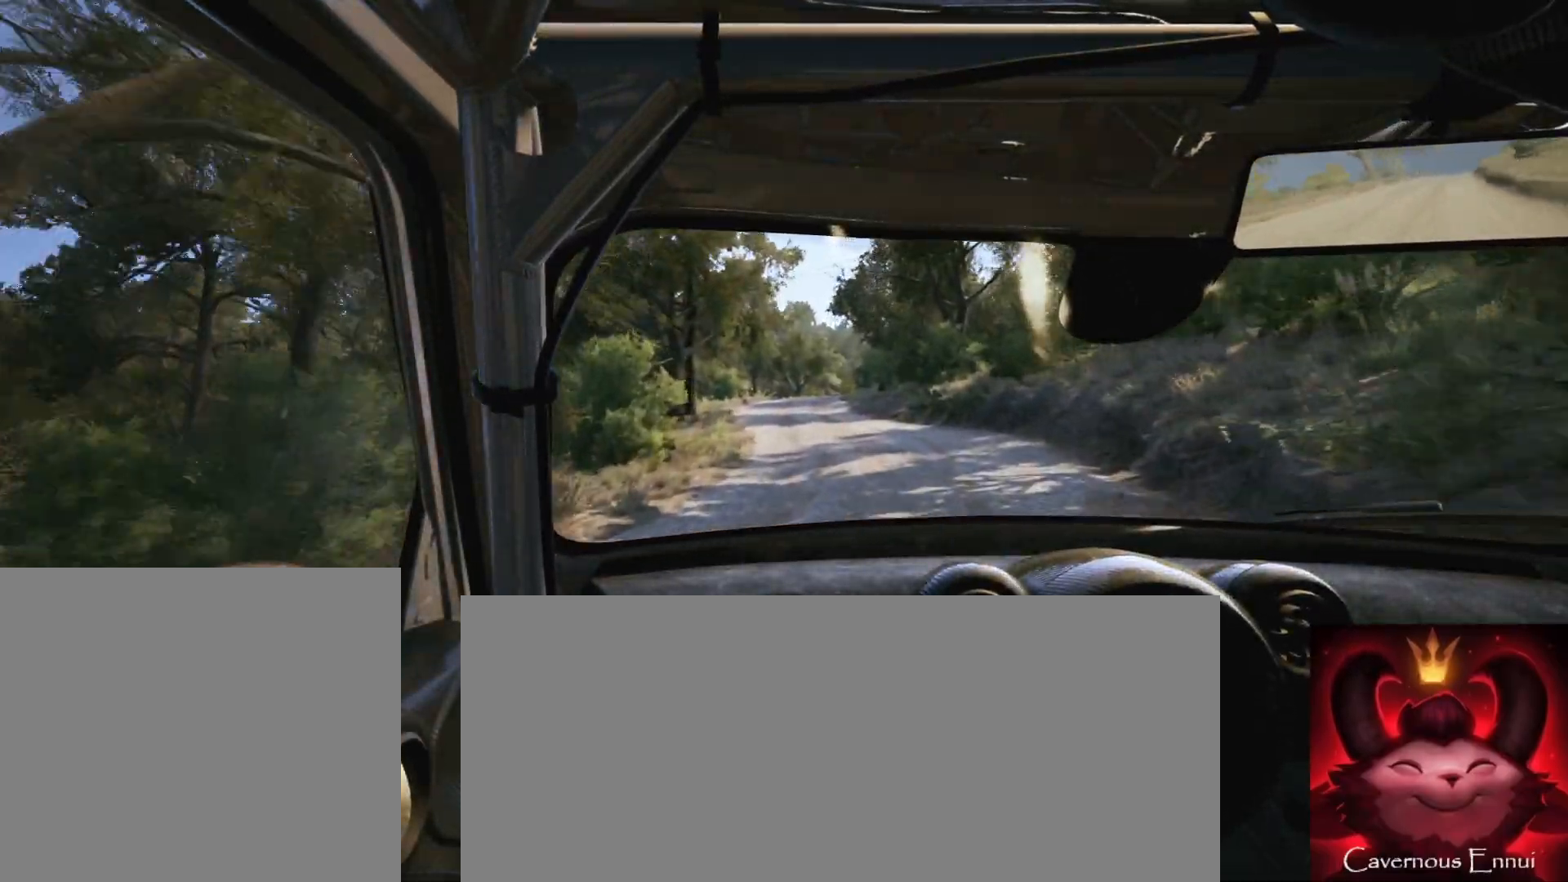
{"buttons": [], "left_stick": "center", "right_stick": "up", "events": [[200, "left_stick", "down-left"], [350, "left_stick", "center"]]}
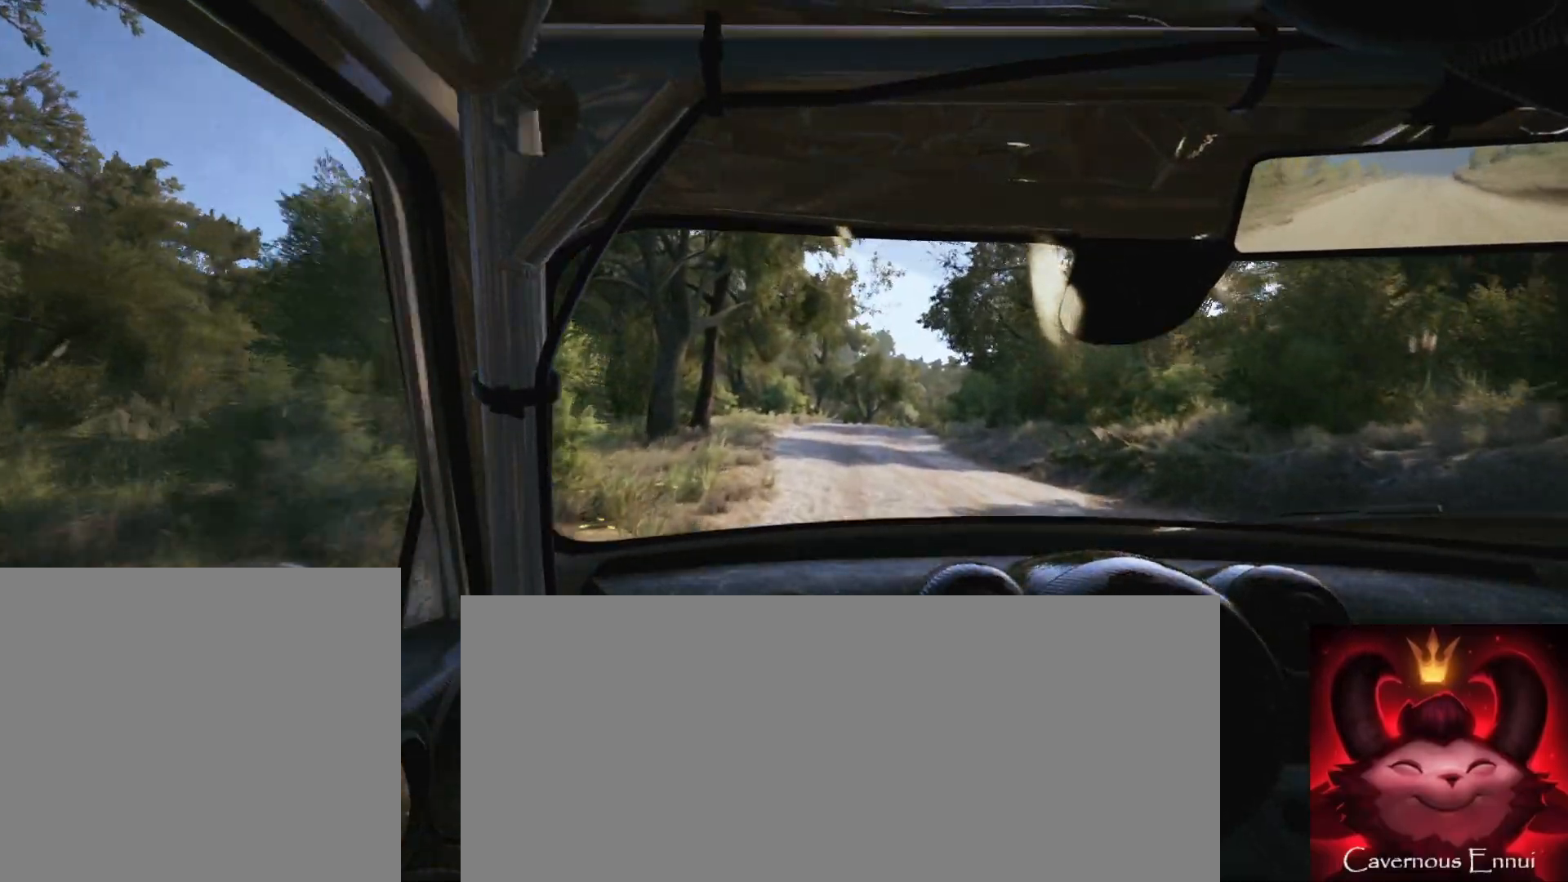
{"buttons": [], "left_stick": "right", "right_stick": "up", "events": [[67, "left_stick", "right"], [317, "left_stick", "center"], [450, "left_stick", "right"]]}